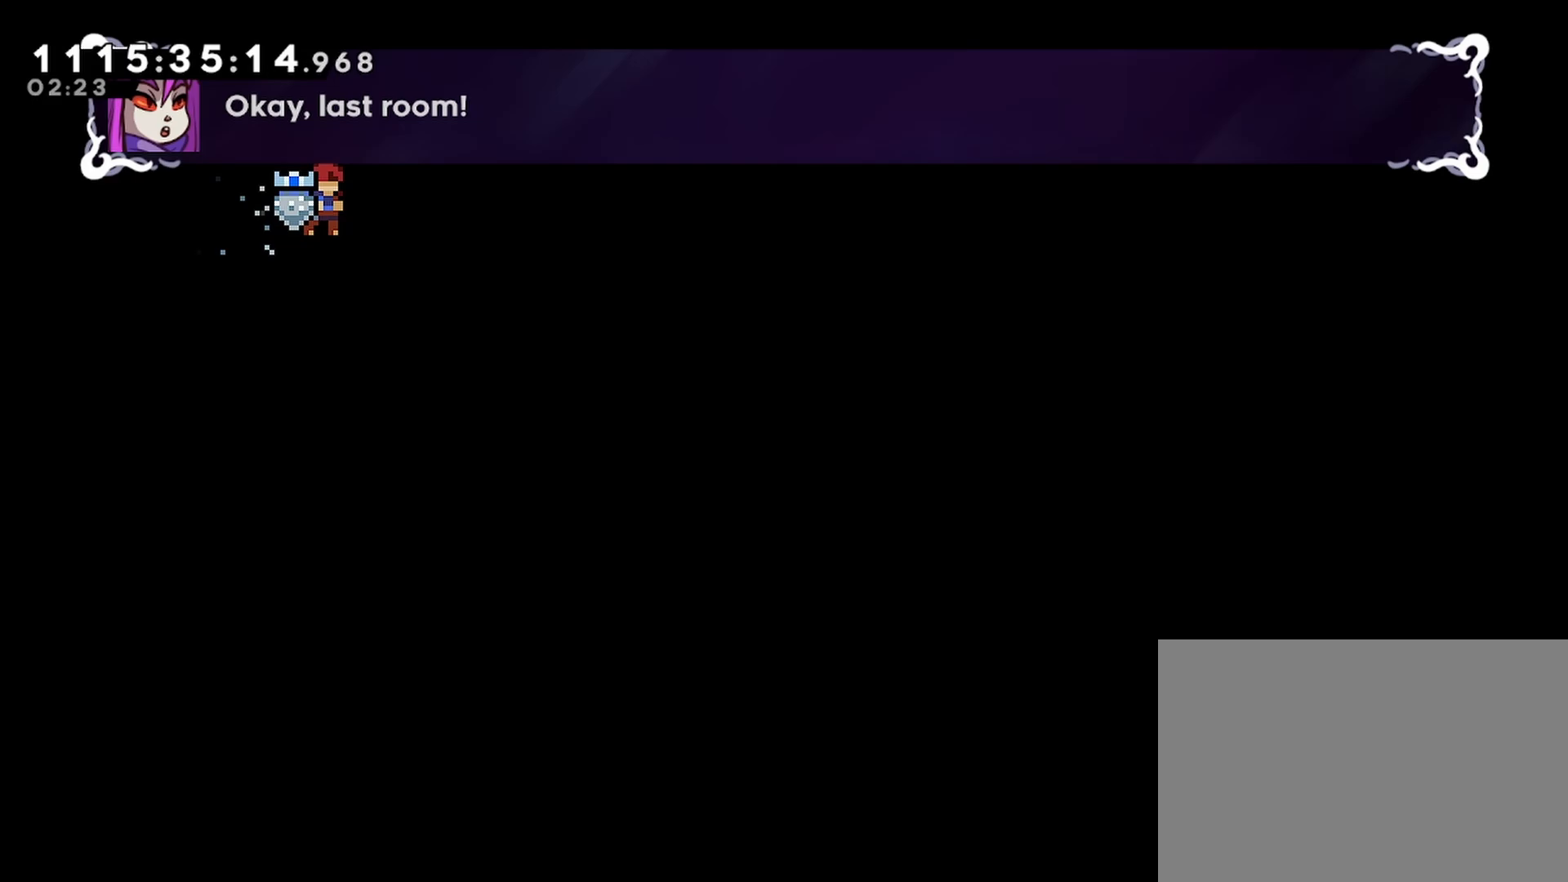
Gameplay with a controller (PlayStation layout); each line is a JSON object with the inputs held at the frame after it. "events" lists button and stick changes between this image and that frame as [ms after this image, input, new state], when the widget could be followed in between.
{"buttons": ["R2"], "left_stick": "center", "right_stick": "center", "events": []}
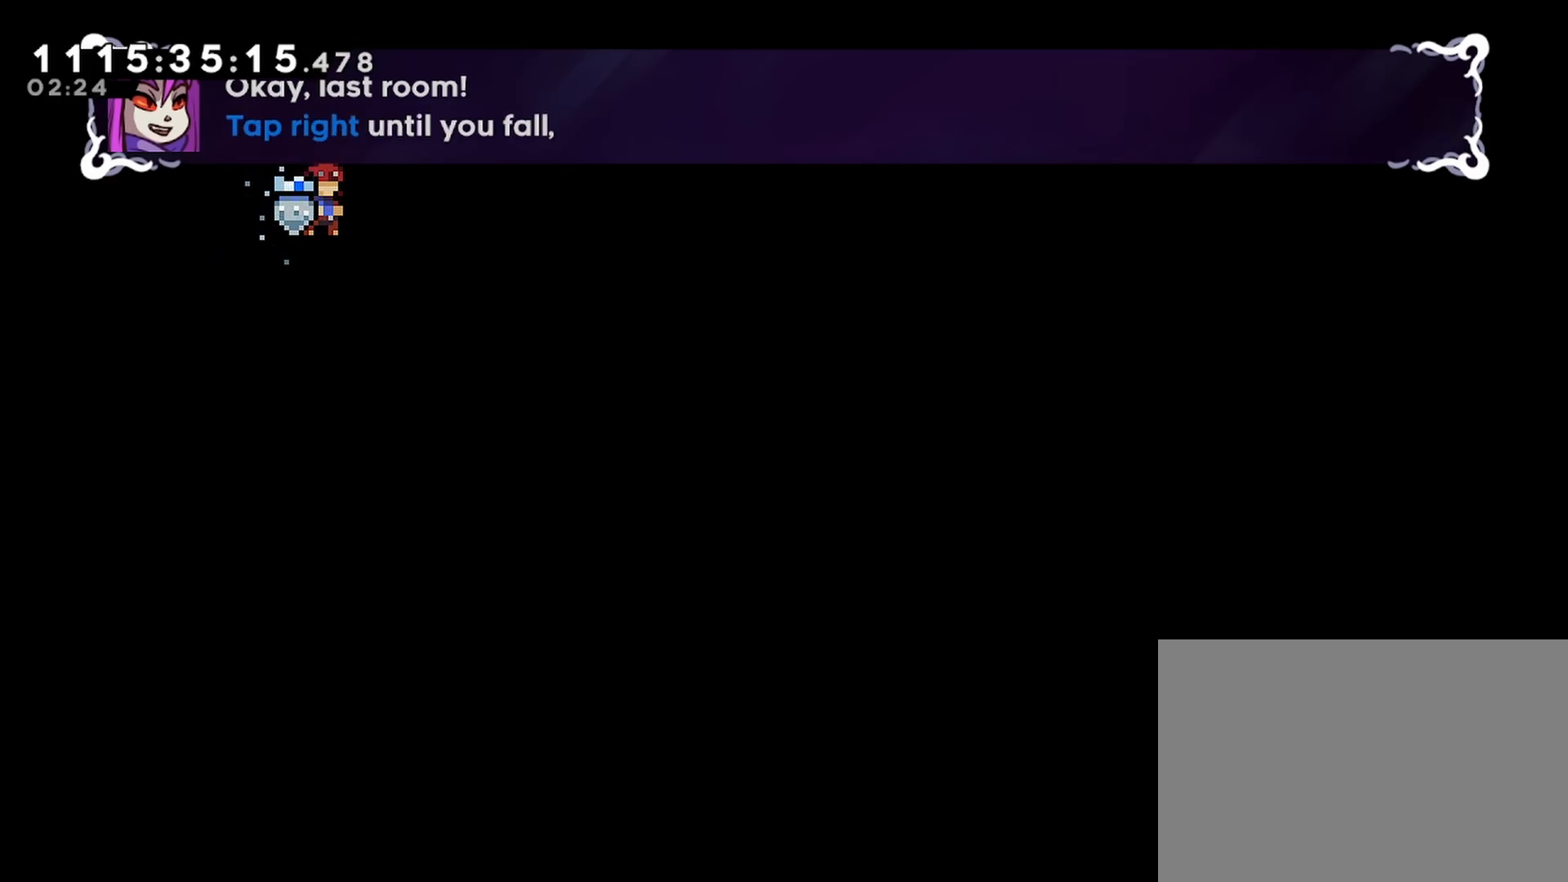
{"buttons": ["R2"], "left_stick": "center", "right_stick": "center", "events": []}
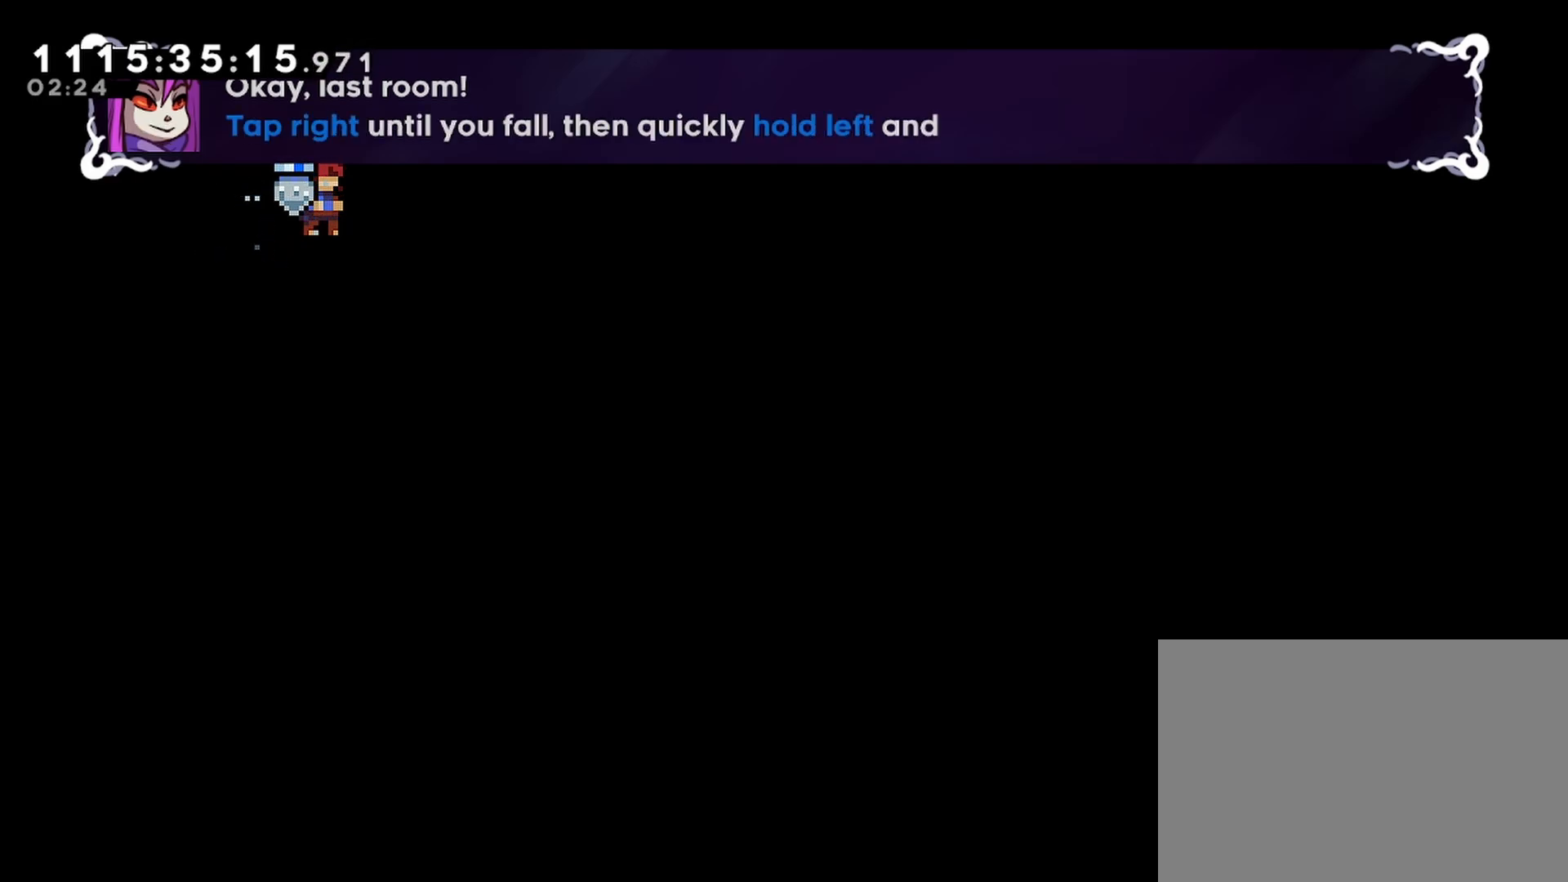
{"buttons": ["R2"], "left_stick": "center", "right_stick": "center", "events": []}
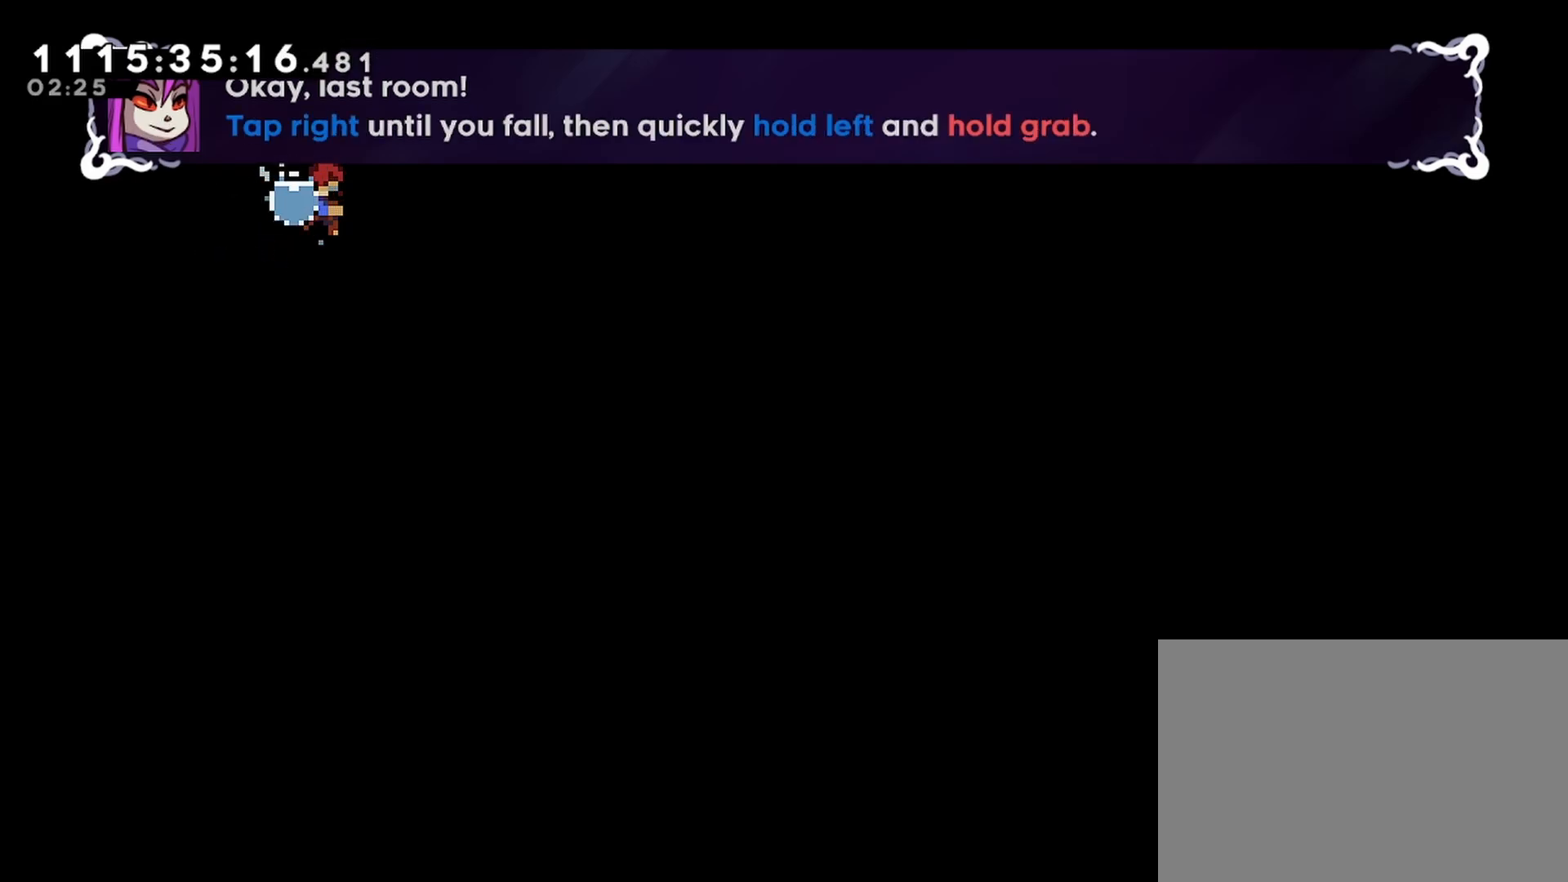
{"buttons": ["R2"], "left_stick": "center", "right_stick": "center", "events": []}
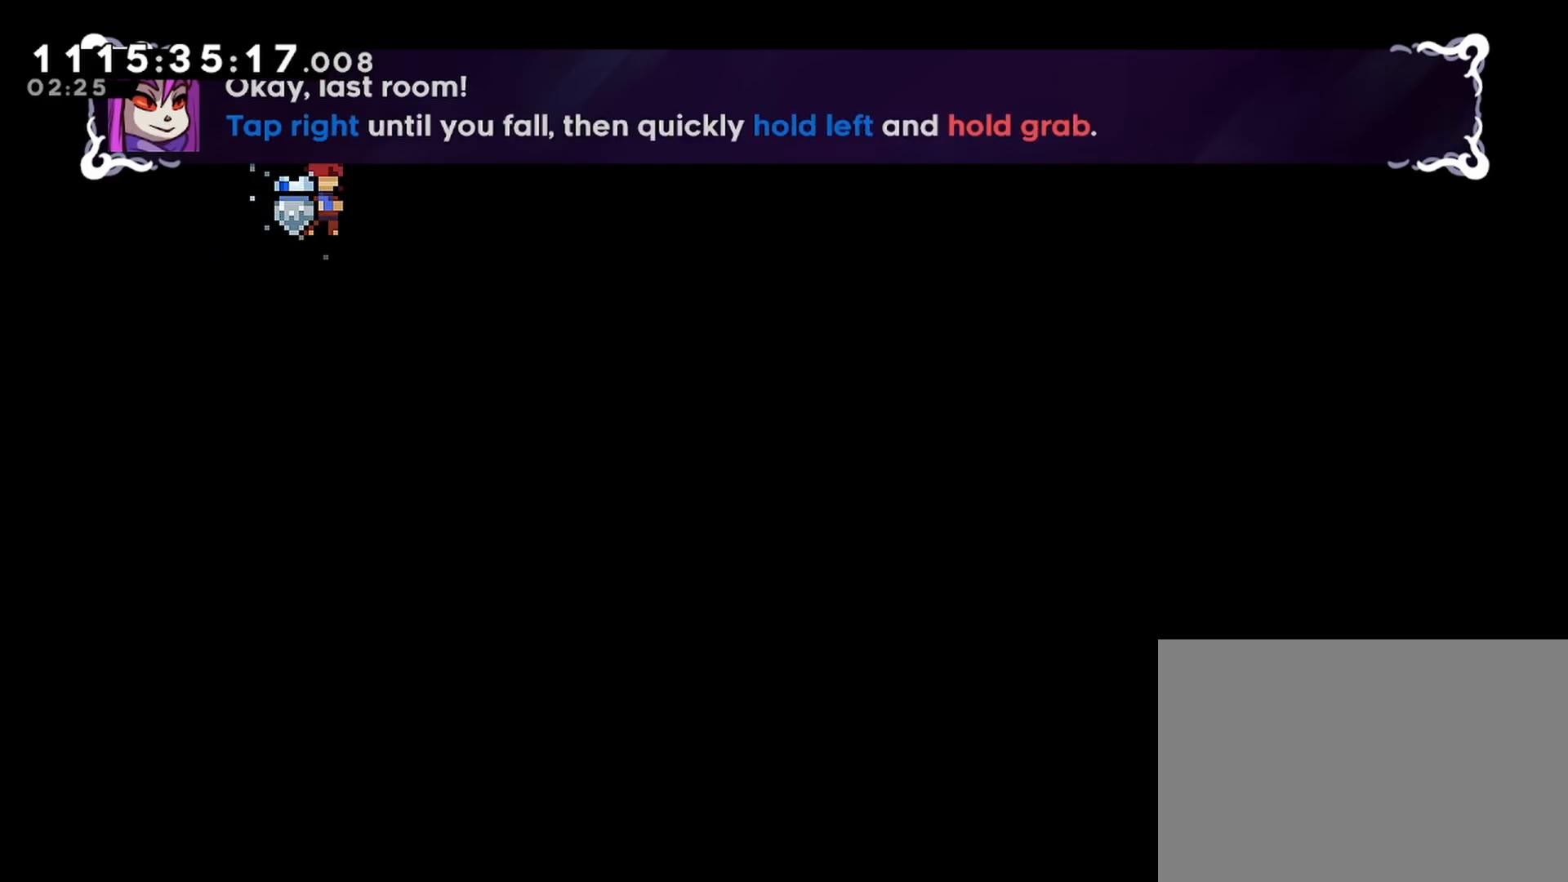
{"buttons": [], "left_stick": "center", "right_stick": "center", "events": [[317, "R2", "up"]]}
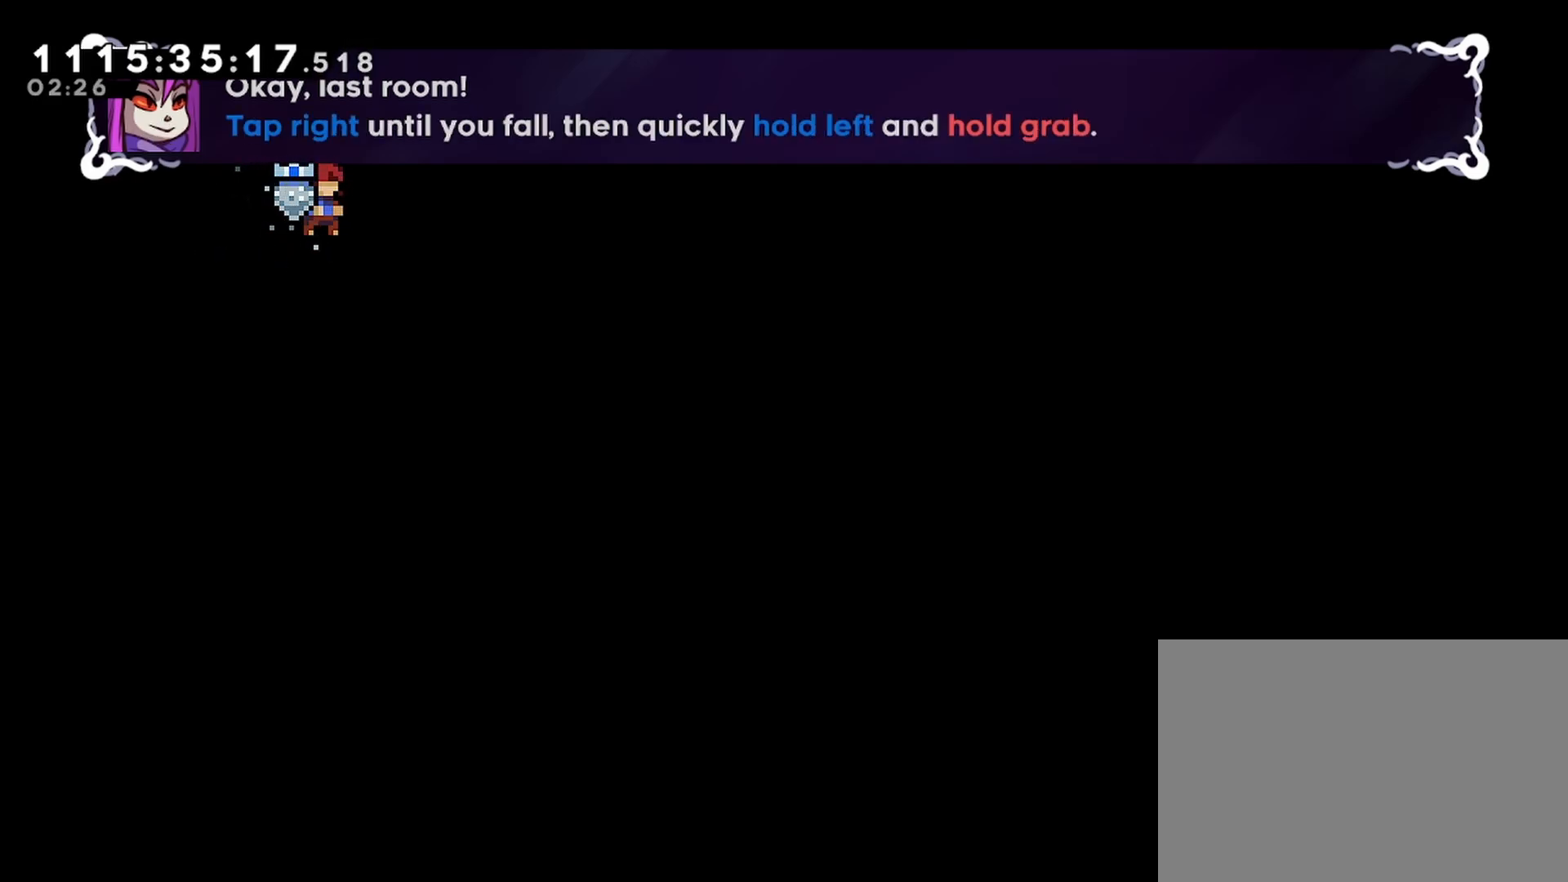
{"buttons": ["R2", "DPAD_LEFT"], "left_stick": "center", "right_stick": "center", "events": [[150, "DPAD_RIGHT", "down"], [267, "DPAD_RIGHT", "up"], [333, "DPAD_LEFT", "down"], [400, "R2", "down"]]}
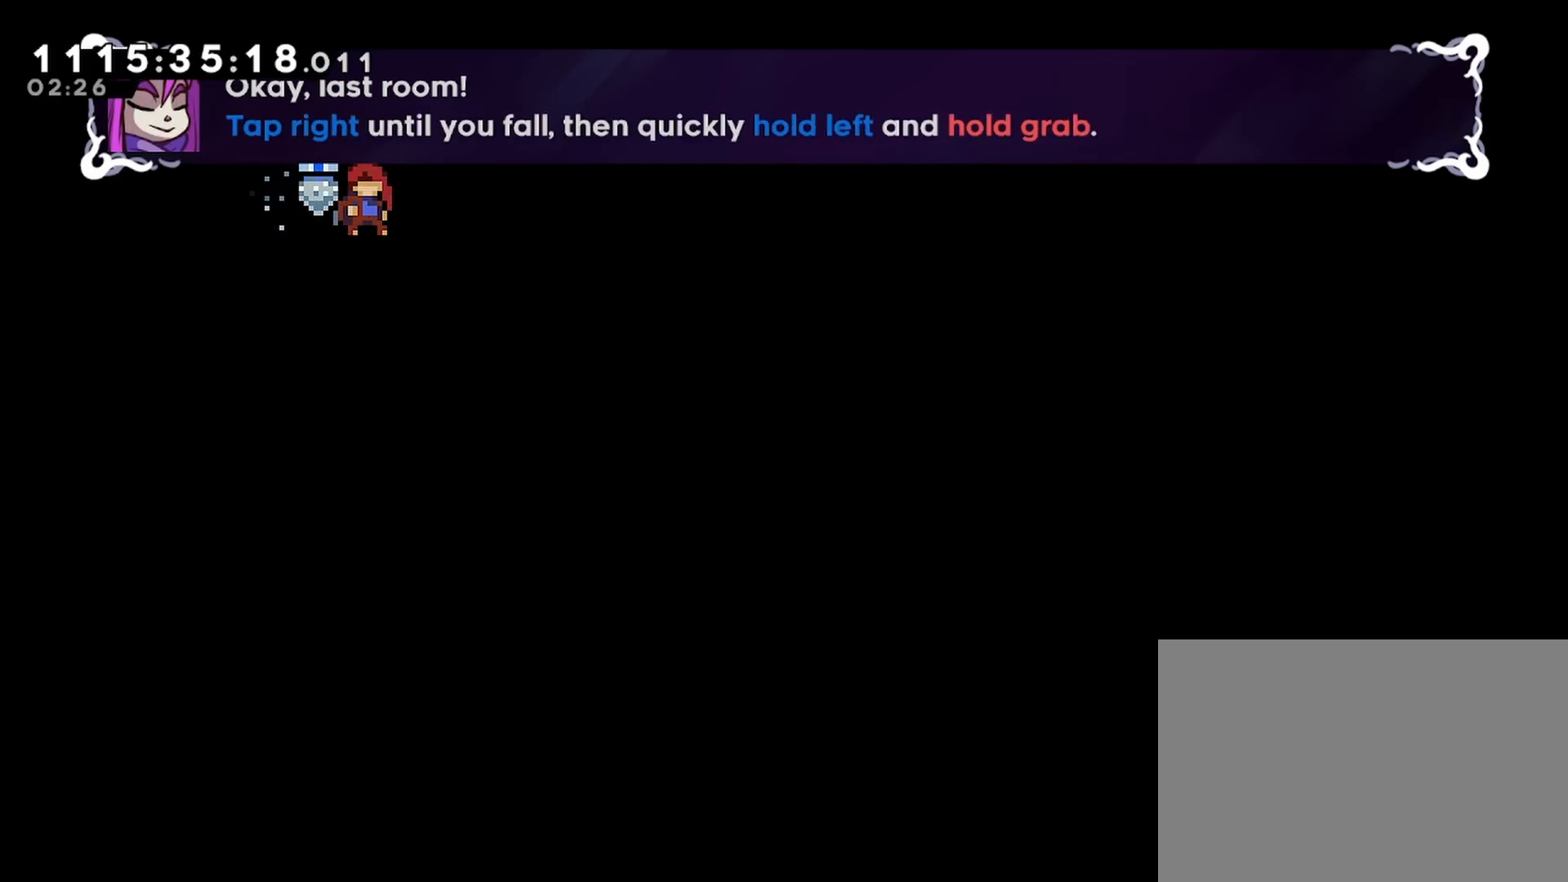
{"buttons": [], "left_stick": "center", "right_stick": "center", "events": [[100, "DPAD_LEFT", "up"], [333, "R2", "up"]]}
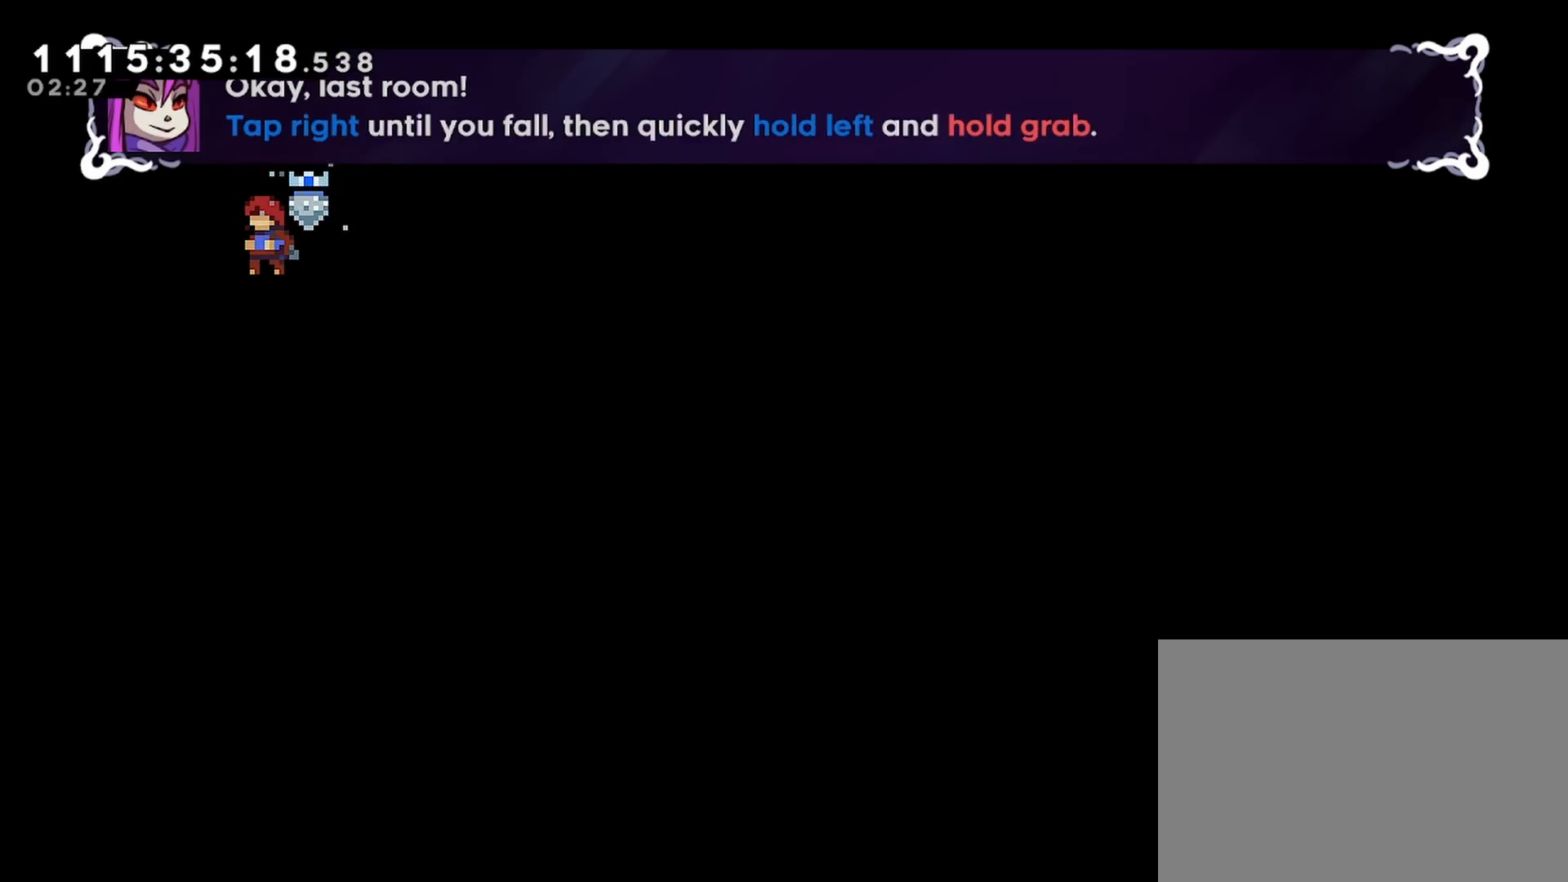
{"buttons": ["R2", "DPAD_UP", "DPAD_RIGHT"], "left_stick": "center", "right_stick": "center", "events": [[33, "DPAD_RIGHT", "down"], [300, "R2", "down"], [383, "DPAD_UP", "down"]]}
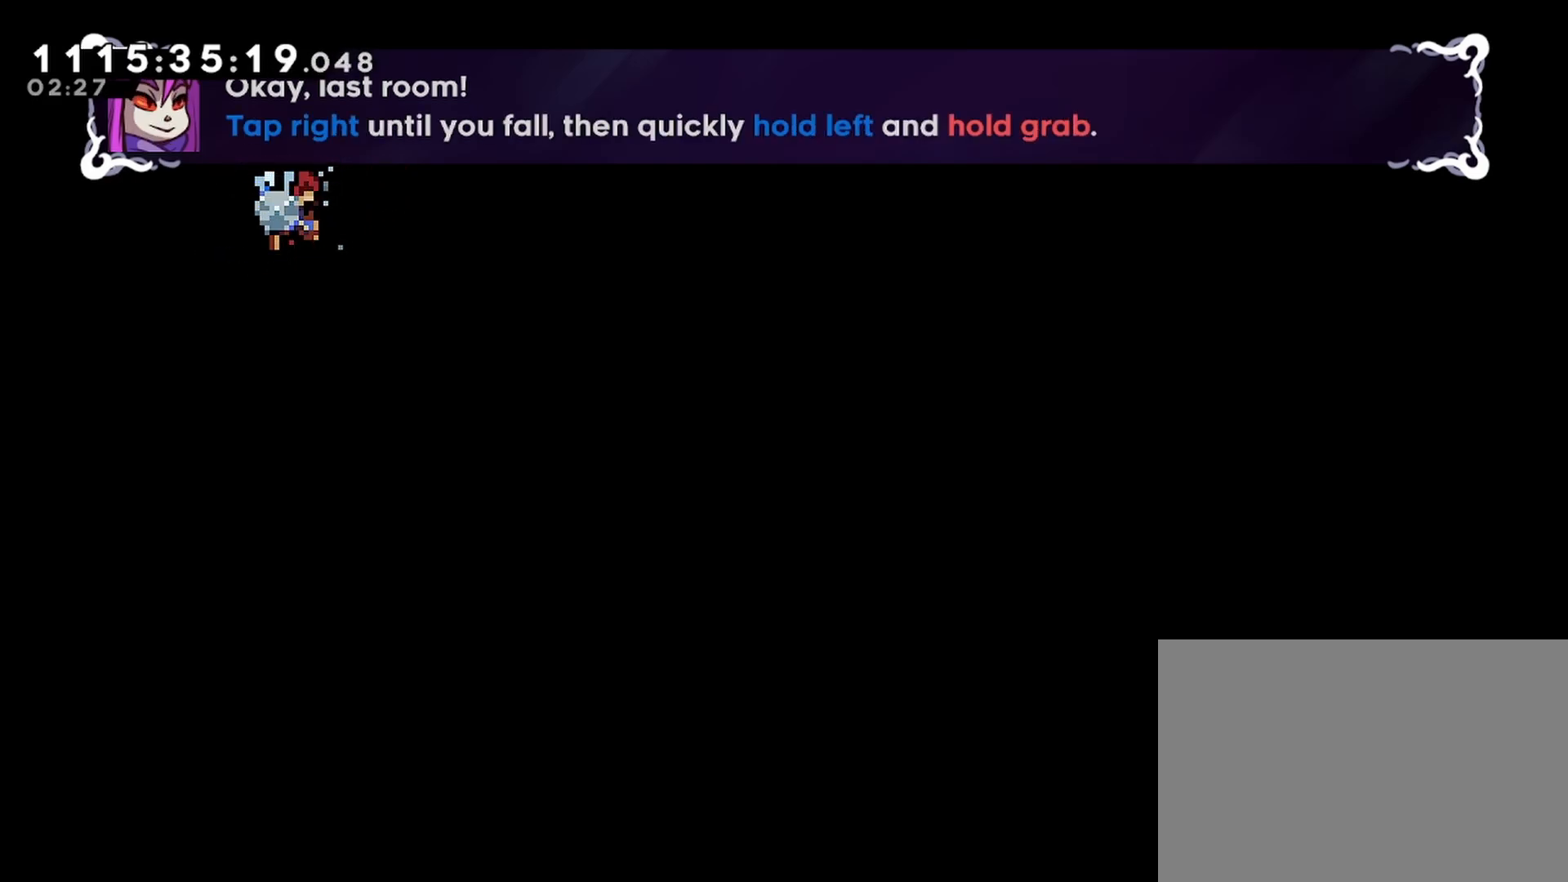
{"buttons": ["DPAD_RIGHT"], "left_stick": "center", "right_stick": "center", "events": [[50, "DPAD_UP", "up"], [117, "DPAD_RIGHT", "up"], [317, "R2", "up"], [350, "DPAD_RIGHT", "down"]]}
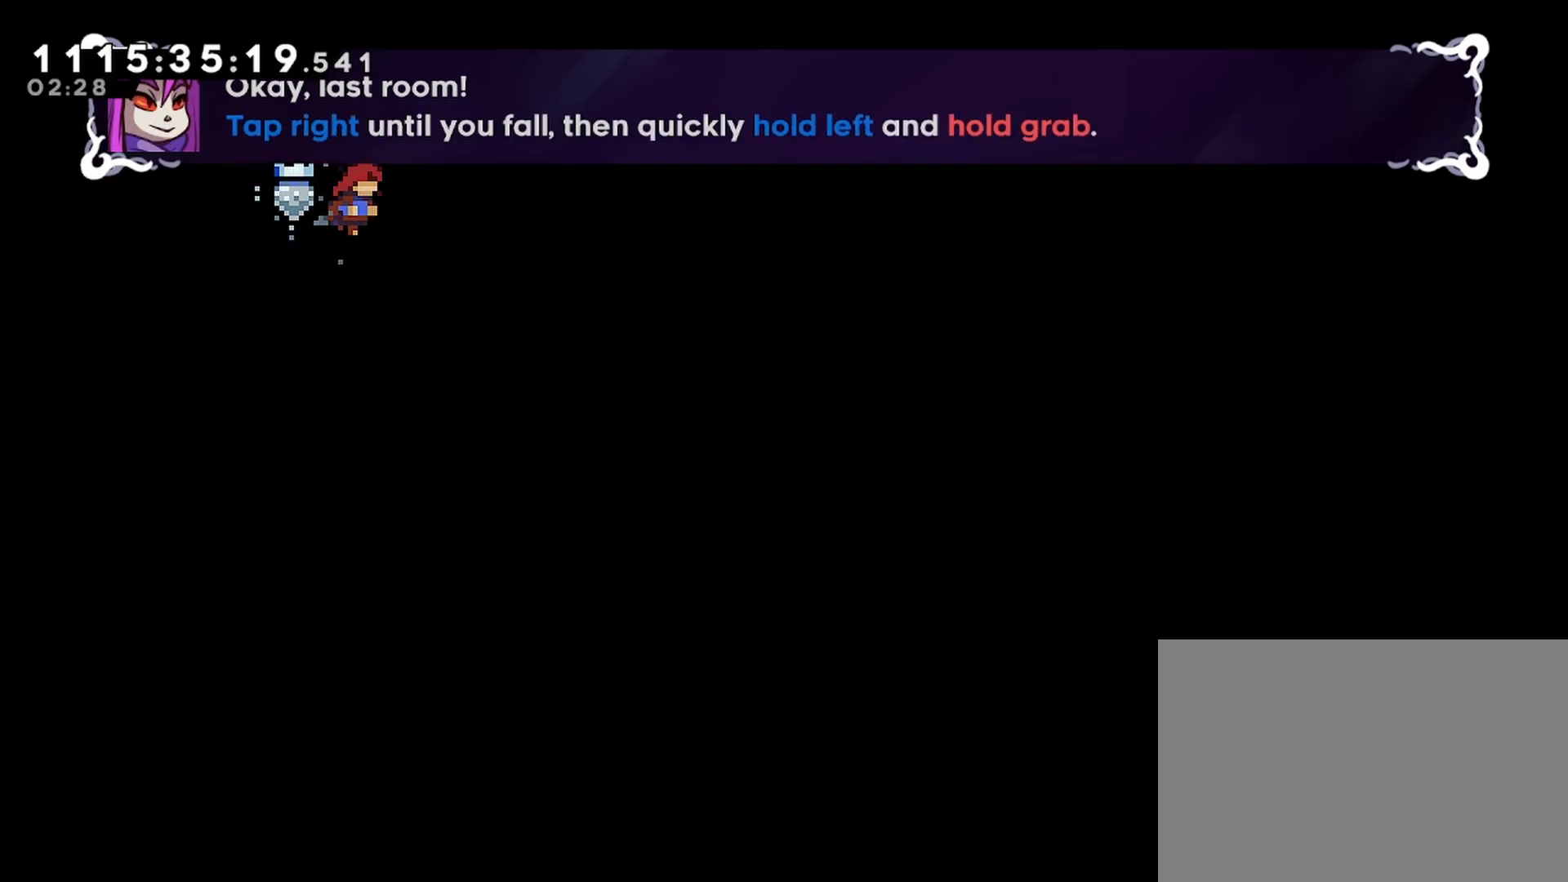
{"buttons": ["R2", "DPAD_LEFT"], "left_stick": "center", "right_stick": "center", "events": [[67, "DPAD_RIGHT", "up"], [100, "DPAD_LEFT", "down"], [167, "R2", "down"]]}
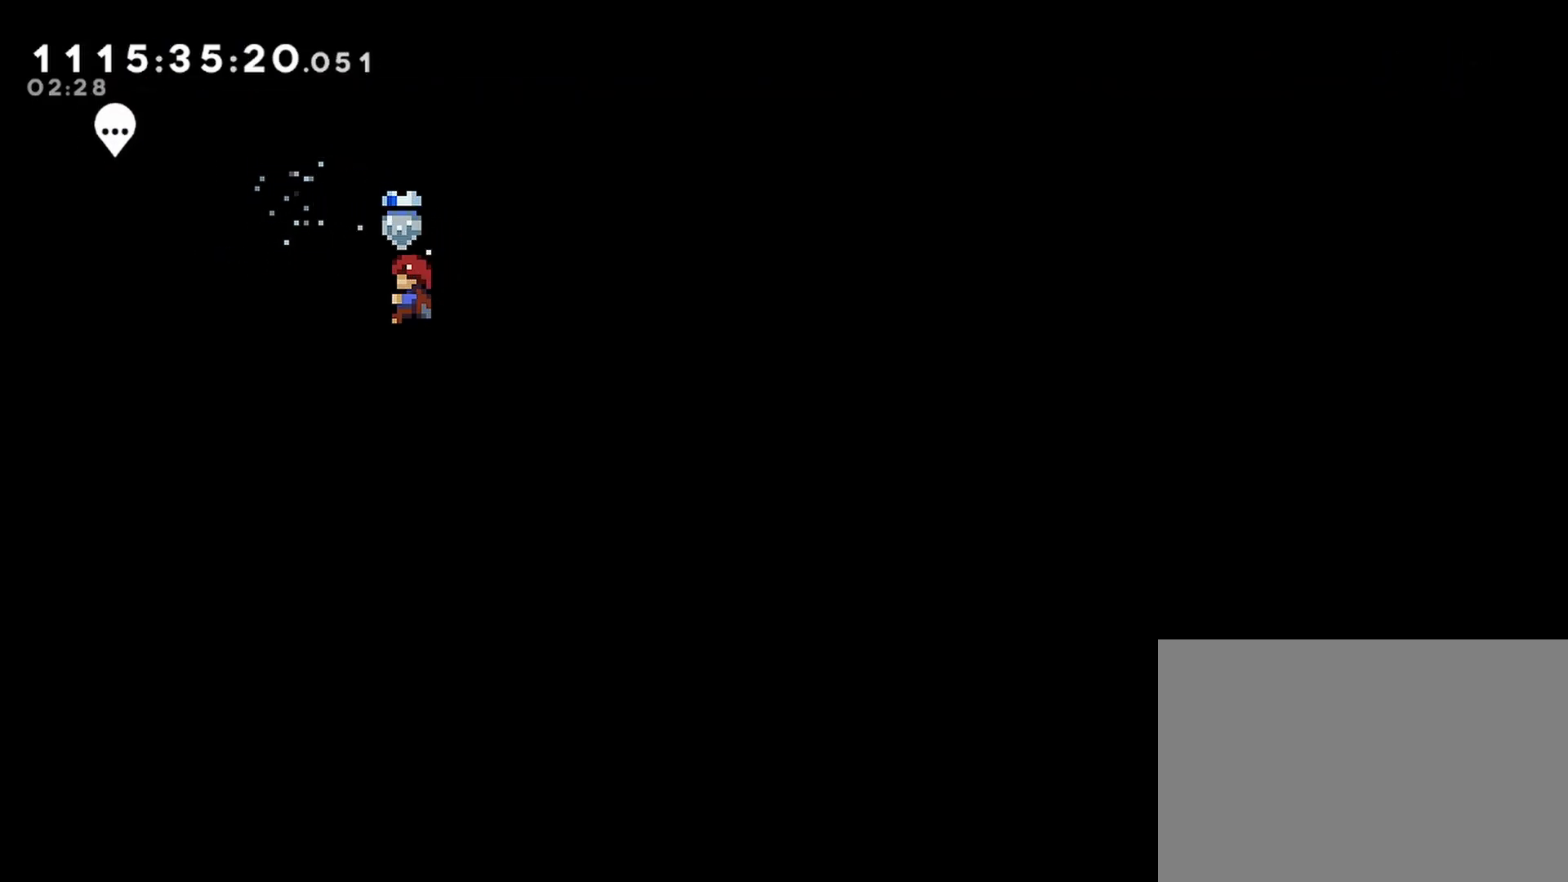
{"buttons": ["R2"], "left_stick": "center", "right_stick": "center", "events": [[83, "DPAD_LEFT", "up"]]}
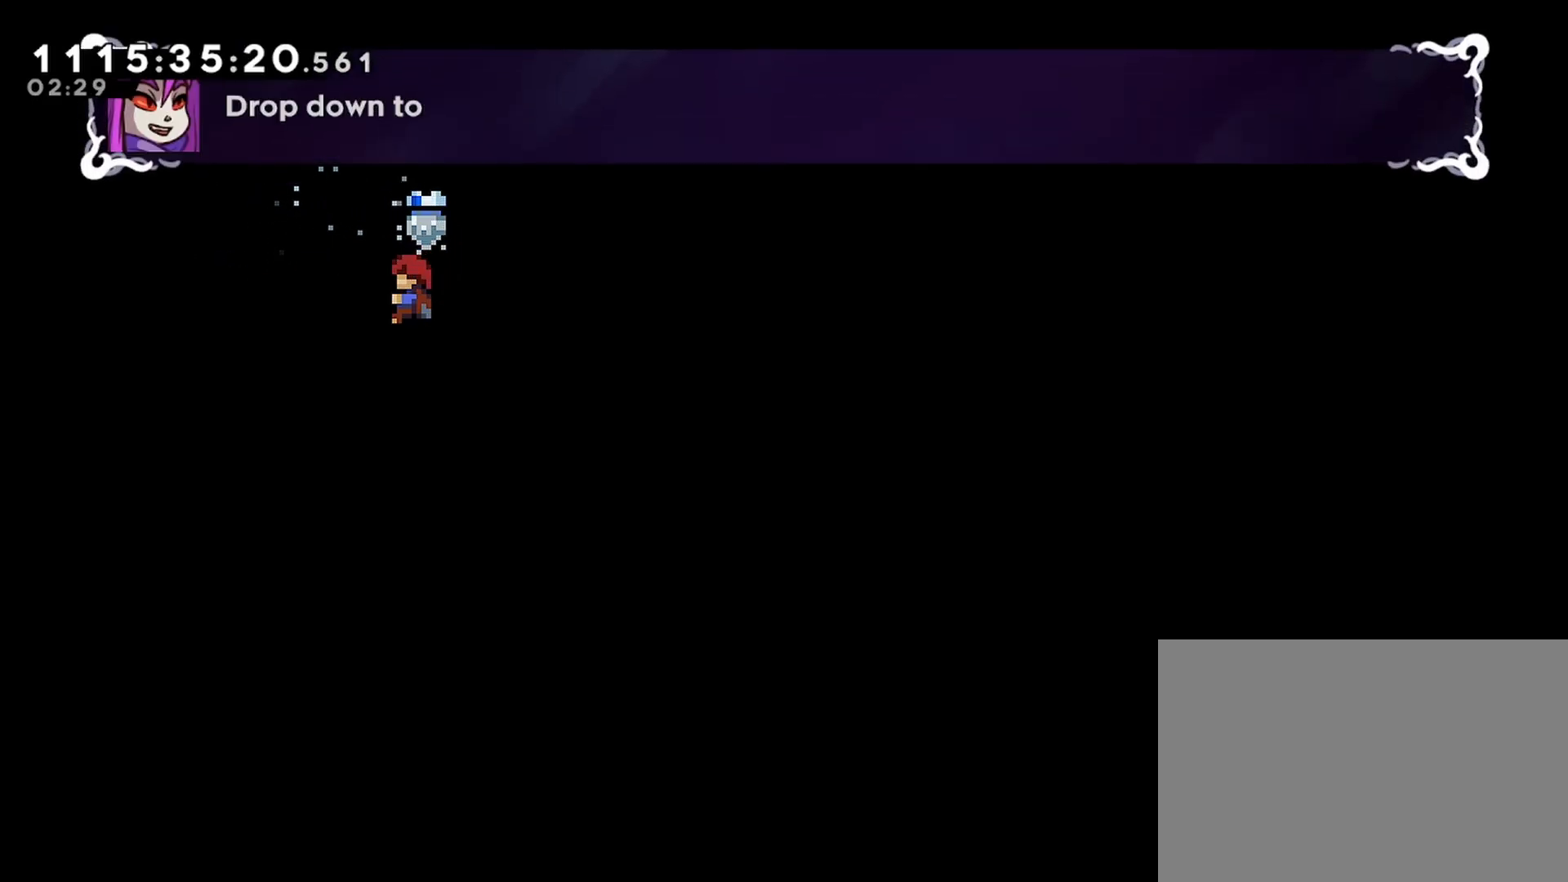
{"buttons": ["R2"], "left_stick": "center", "right_stick": "center", "events": []}
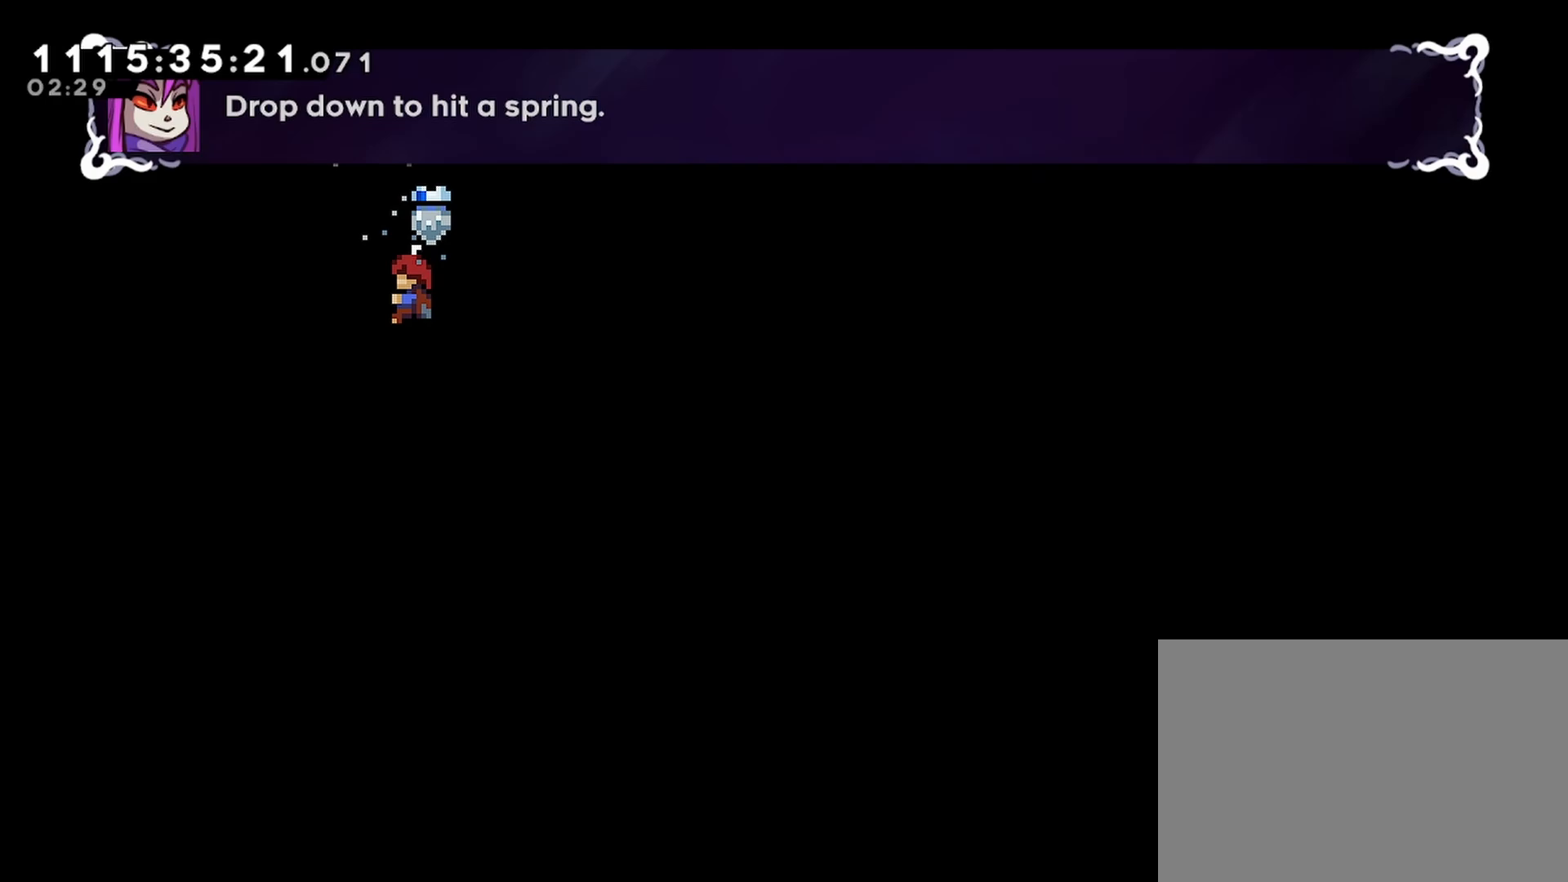
{"buttons": ["R2"], "left_stick": "center", "right_stick": "center", "events": []}
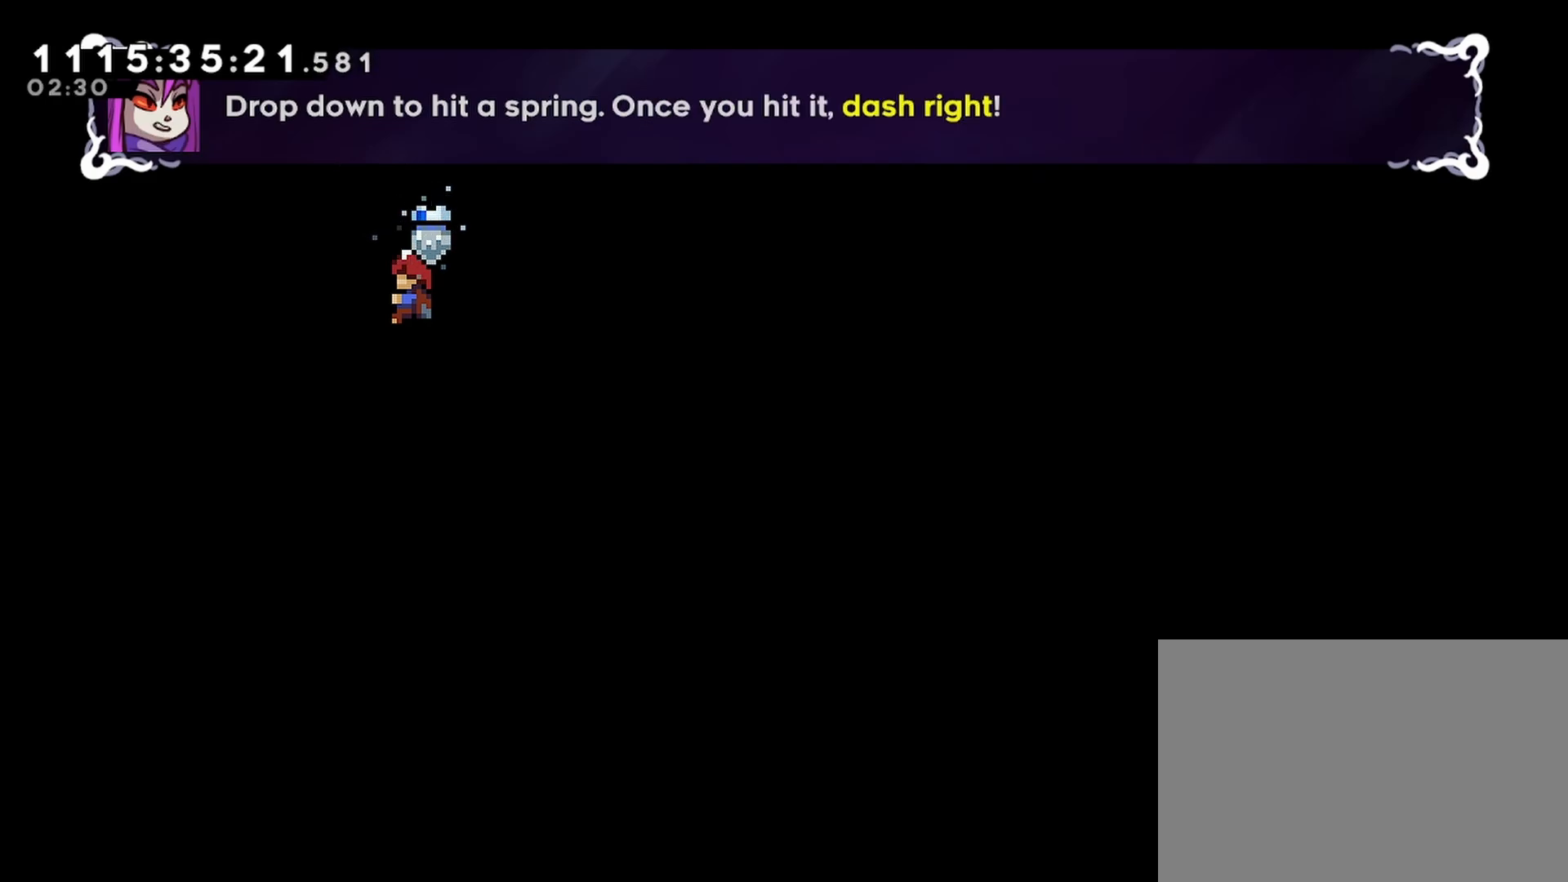
{"buttons": ["R2"], "left_stick": "center", "right_stick": "center", "events": []}
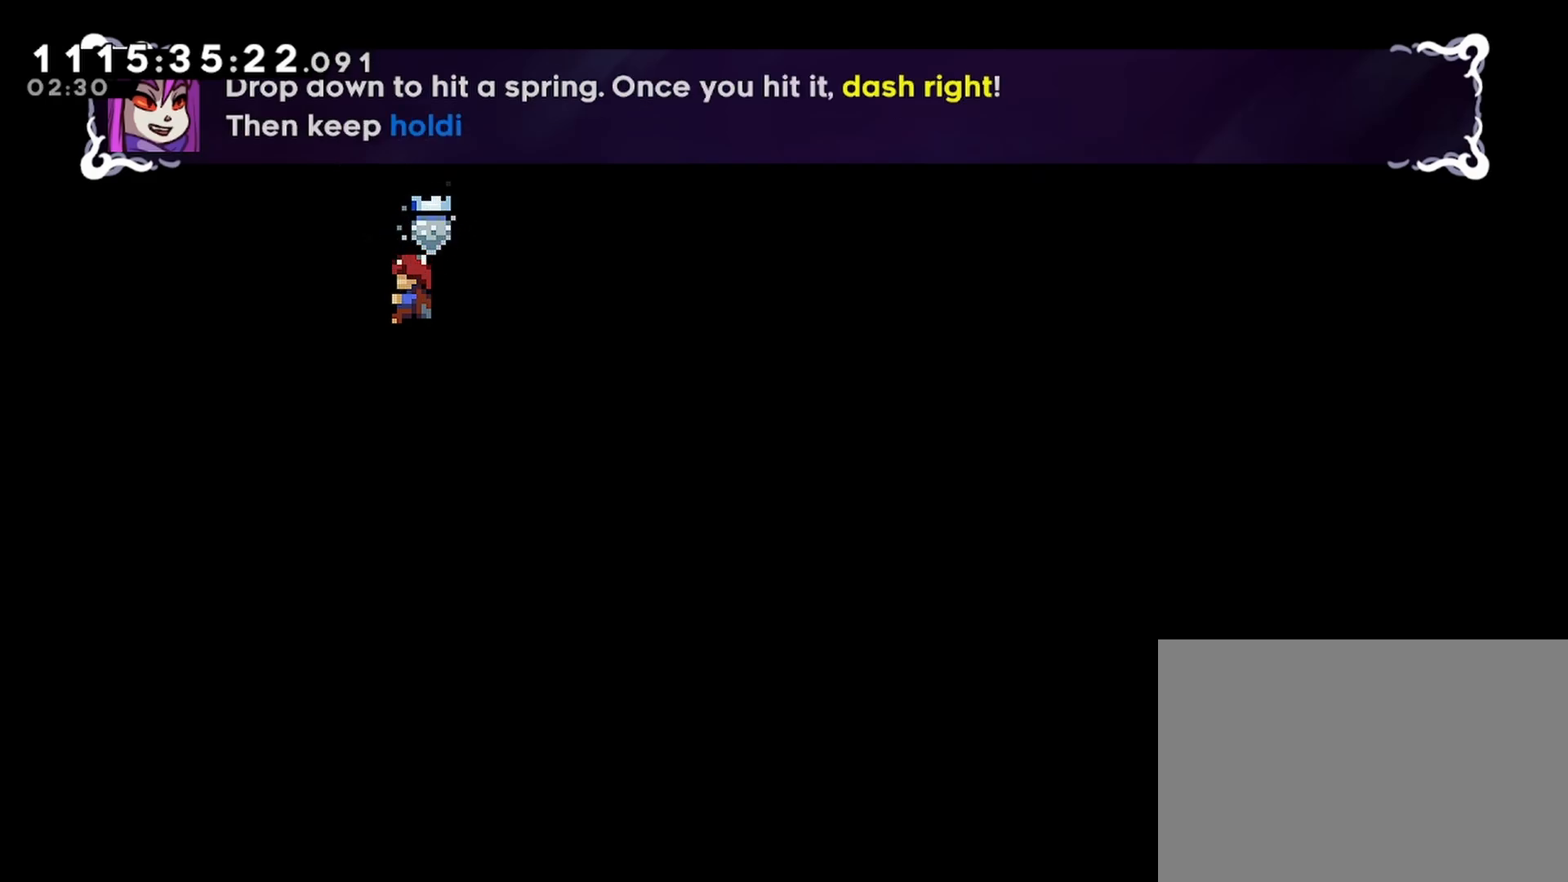
{"buttons": ["R2"], "left_stick": "center", "right_stick": "center", "events": []}
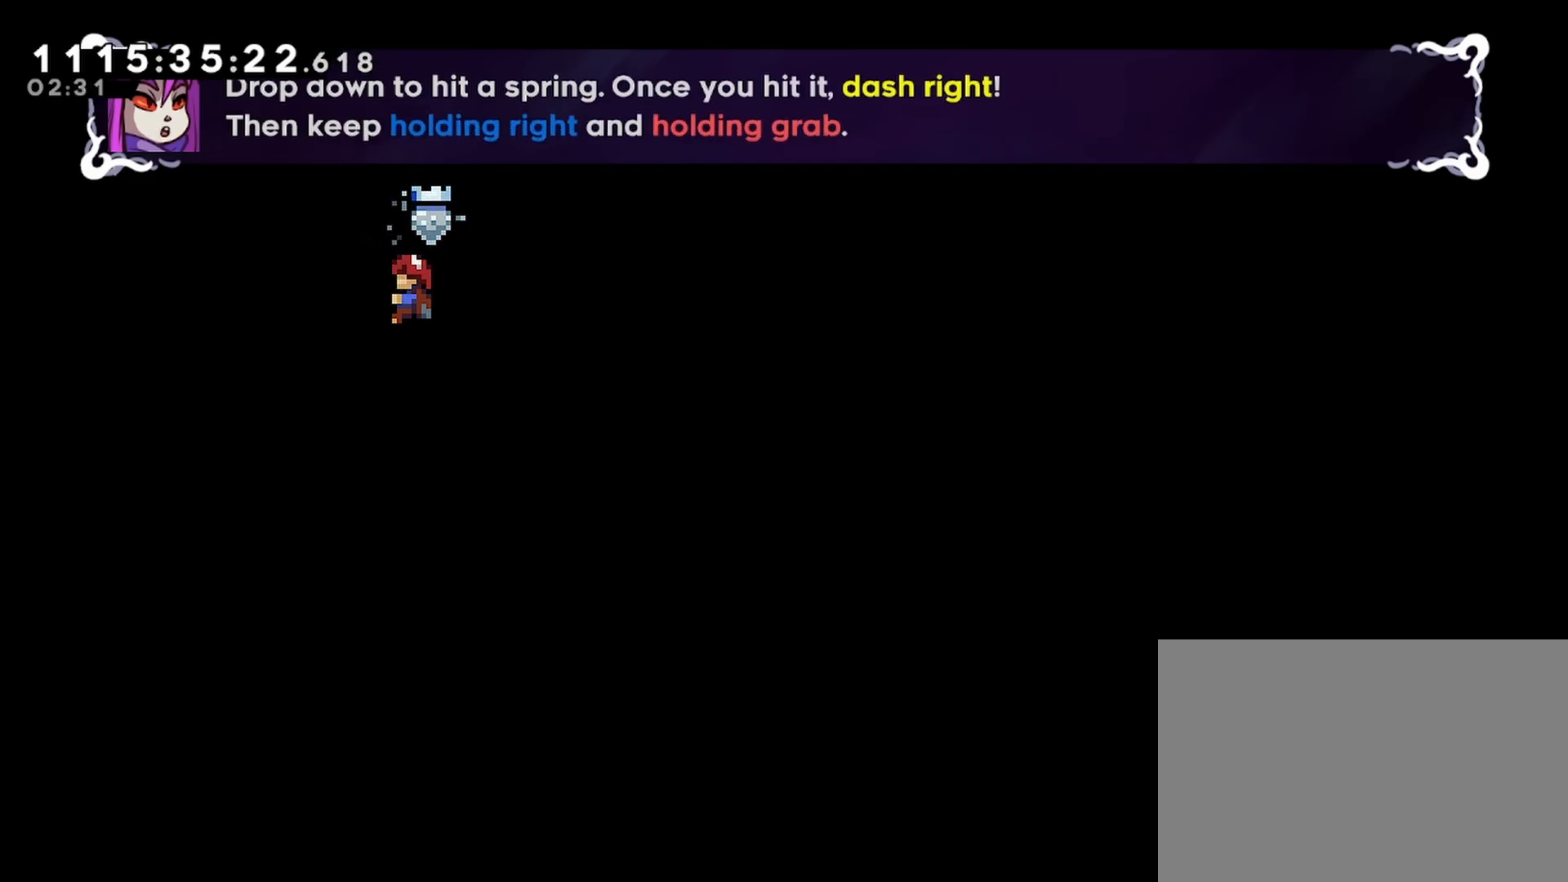
{"buttons": ["R2"], "left_stick": "center", "right_stick": "center", "events": []}
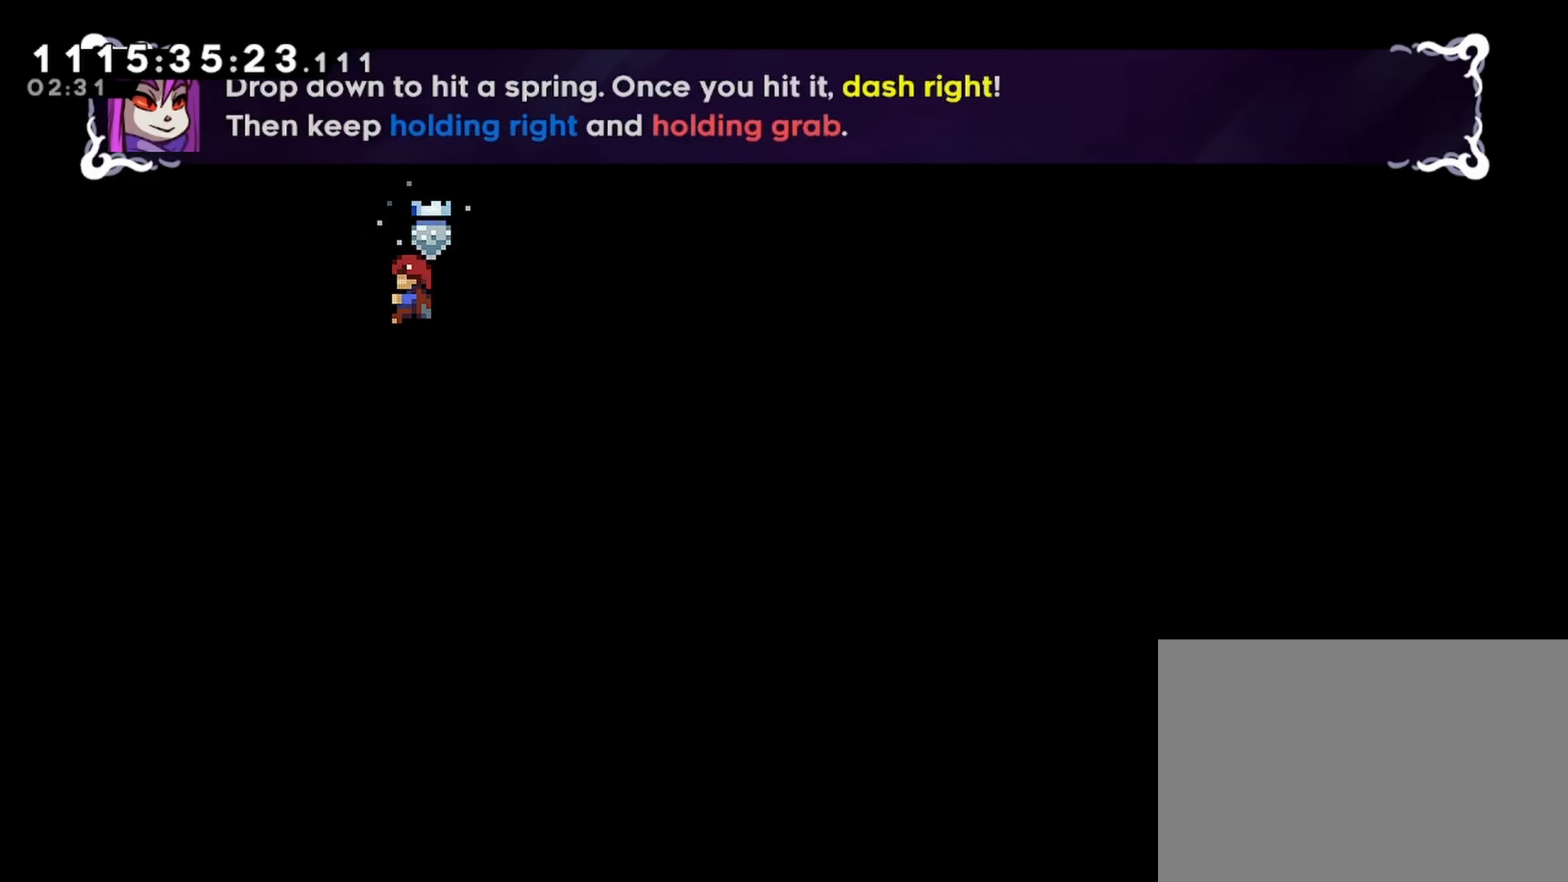
{"buttons": ["R2"], "left_stick": "center", "right_stick": "center", "events": []}
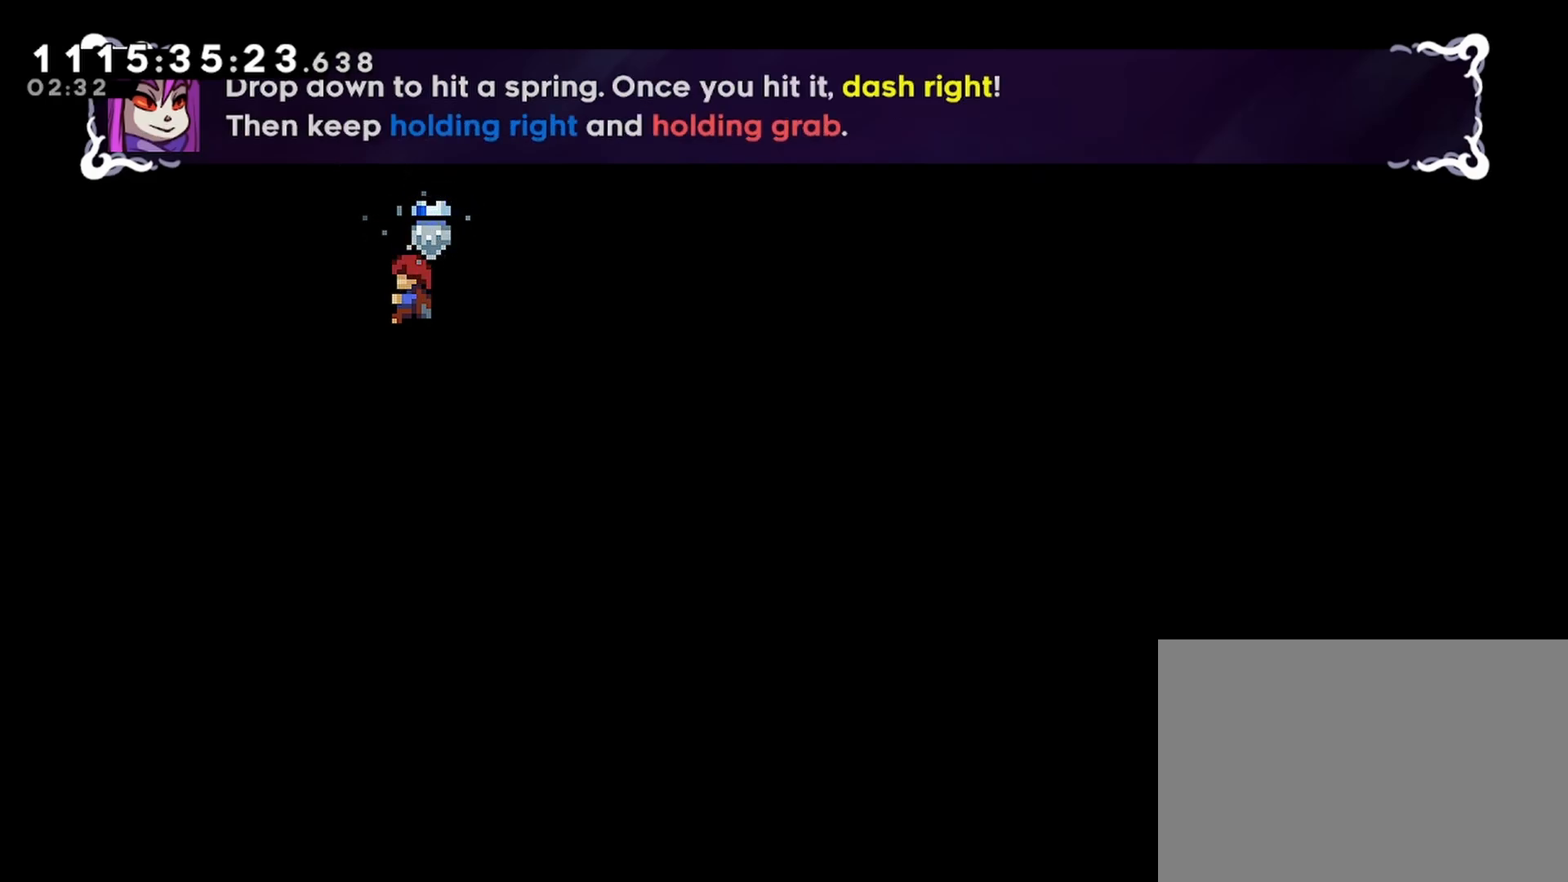
{"buttons": [], "left_stick": "center", "right_stick": "center", "events": [[150, "R2", "up"]]}
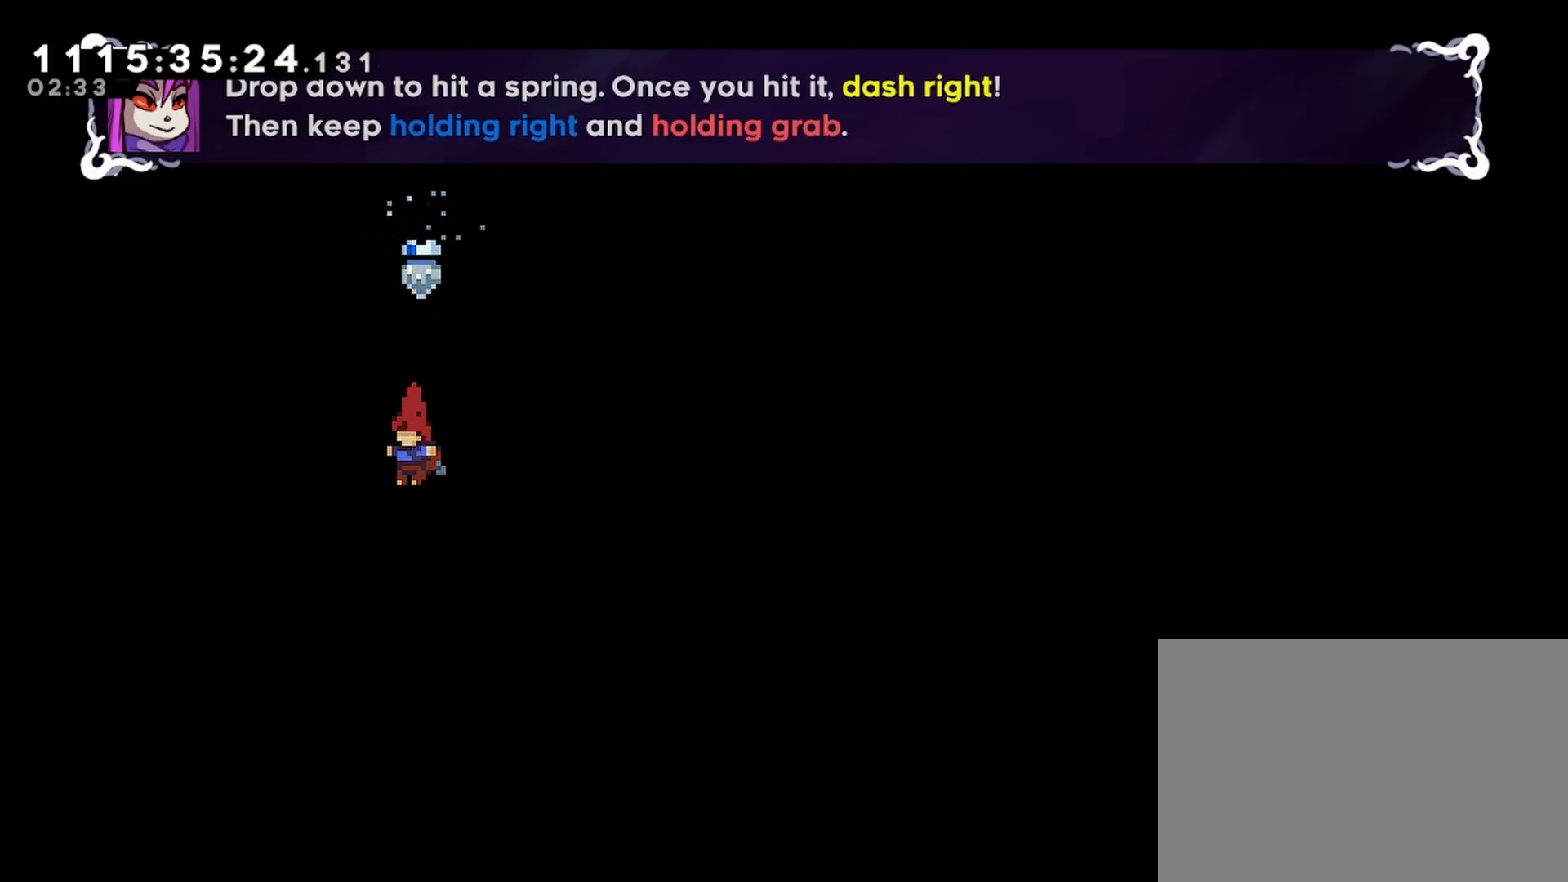
{"buttons": ["SQUARE", "R2", "DPAD_RIGHT"], "left_stick": "center", "right_stick": "center", "events": [[267, "DPAD_RIGHT", "down"], [450, "SQUARE", "down"], [500, "R2", "down"]]}
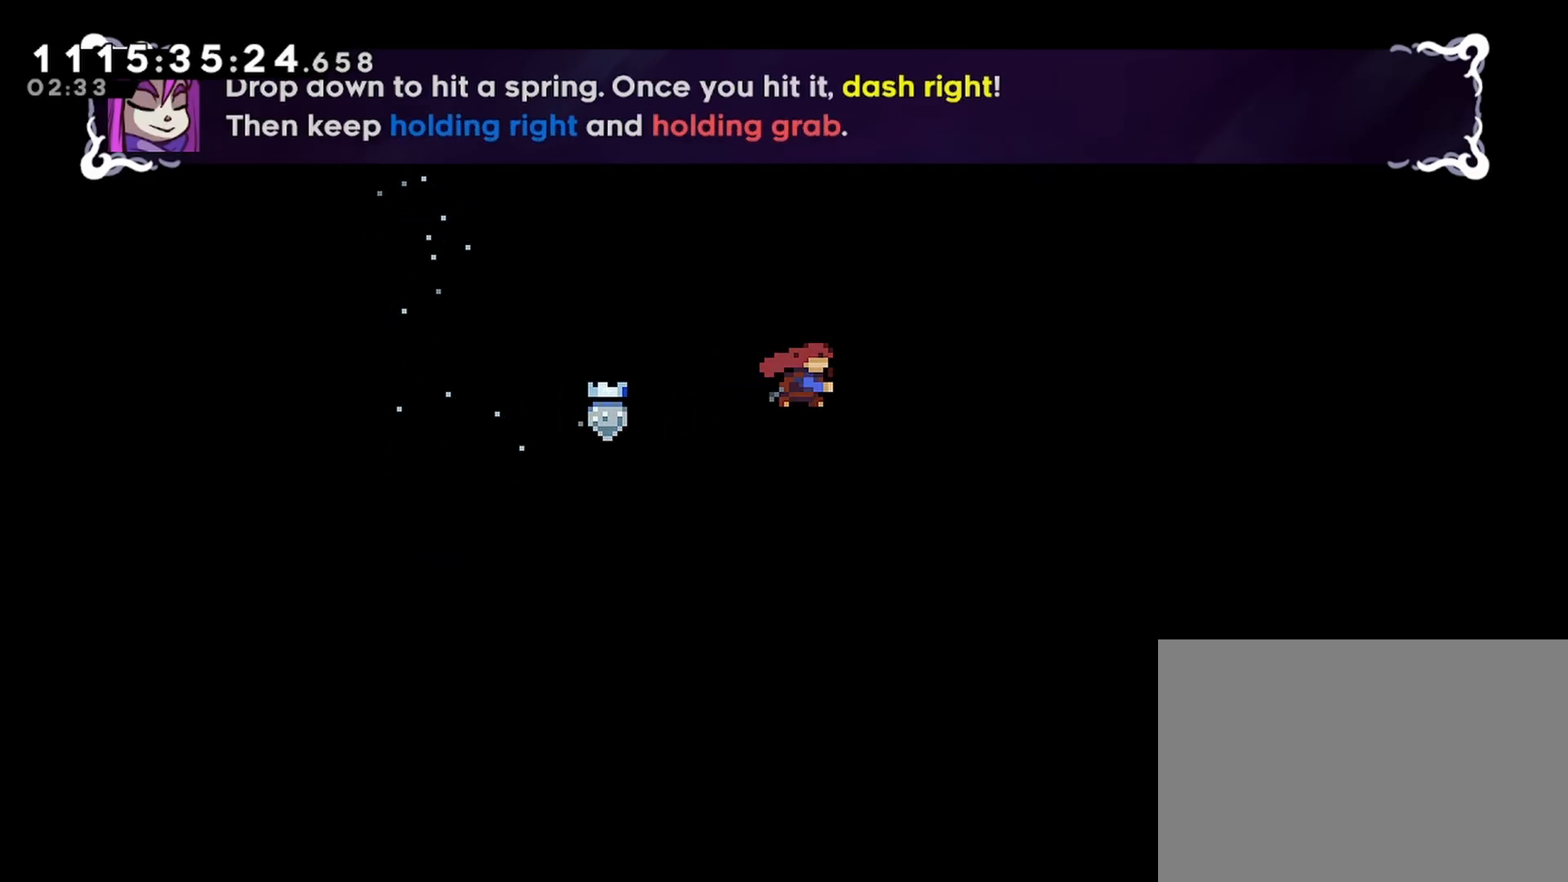
{"buttons": ["R2", "DPAD_RIGHT"], "left_stick": "center", "right_stick": "center", "events": [[117, "SQUARE", "up"]]}
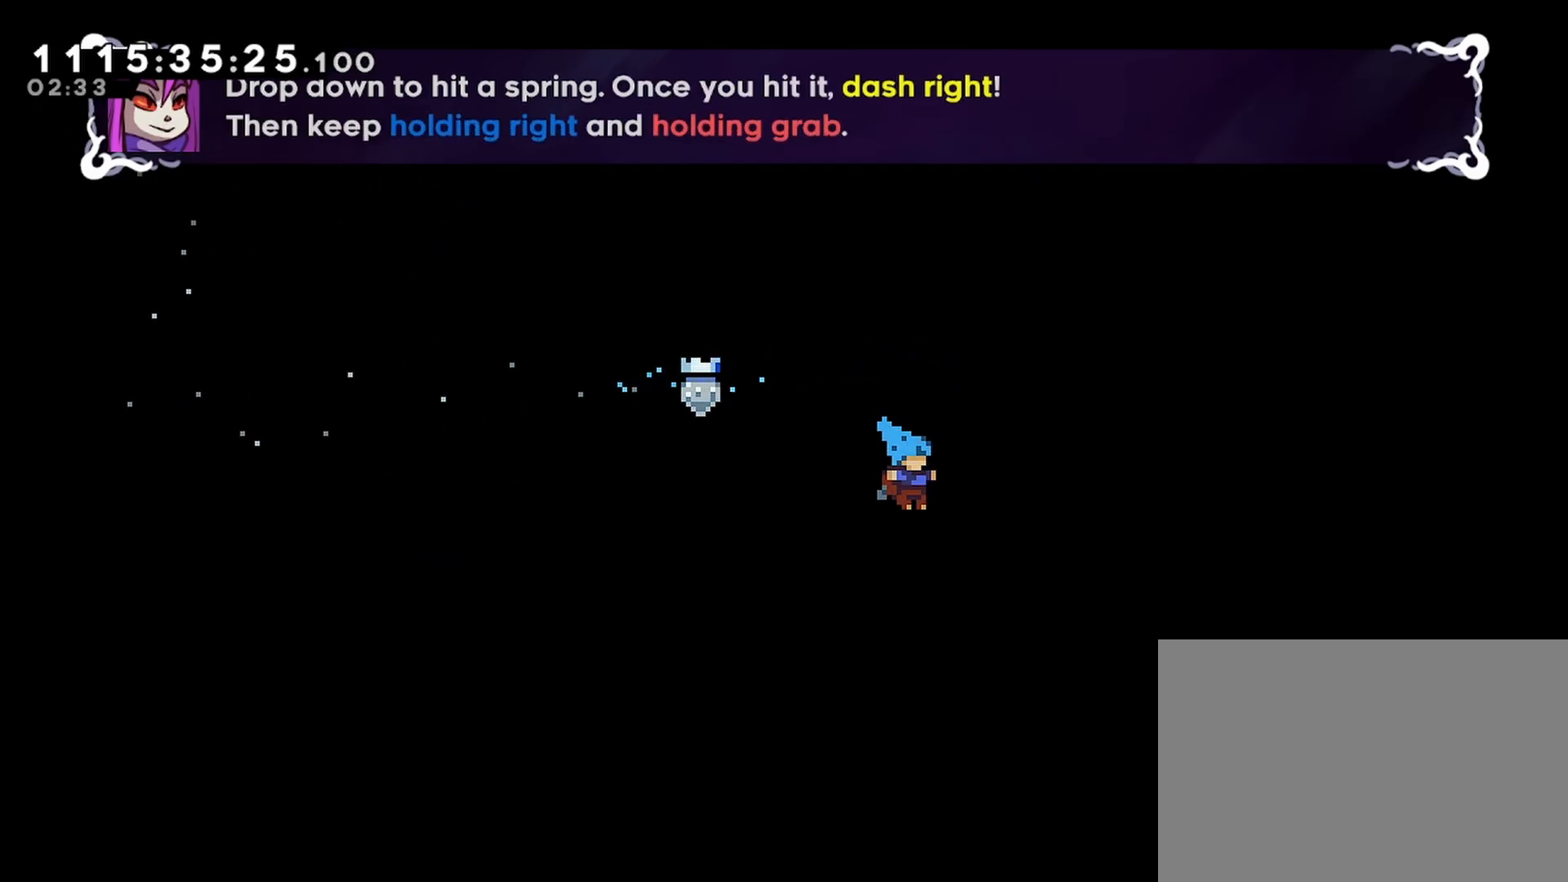
{"buttons": ["R2", "DPAD_RIGHT"], "left_stick": "center", "right_stick": "center", "events": []}
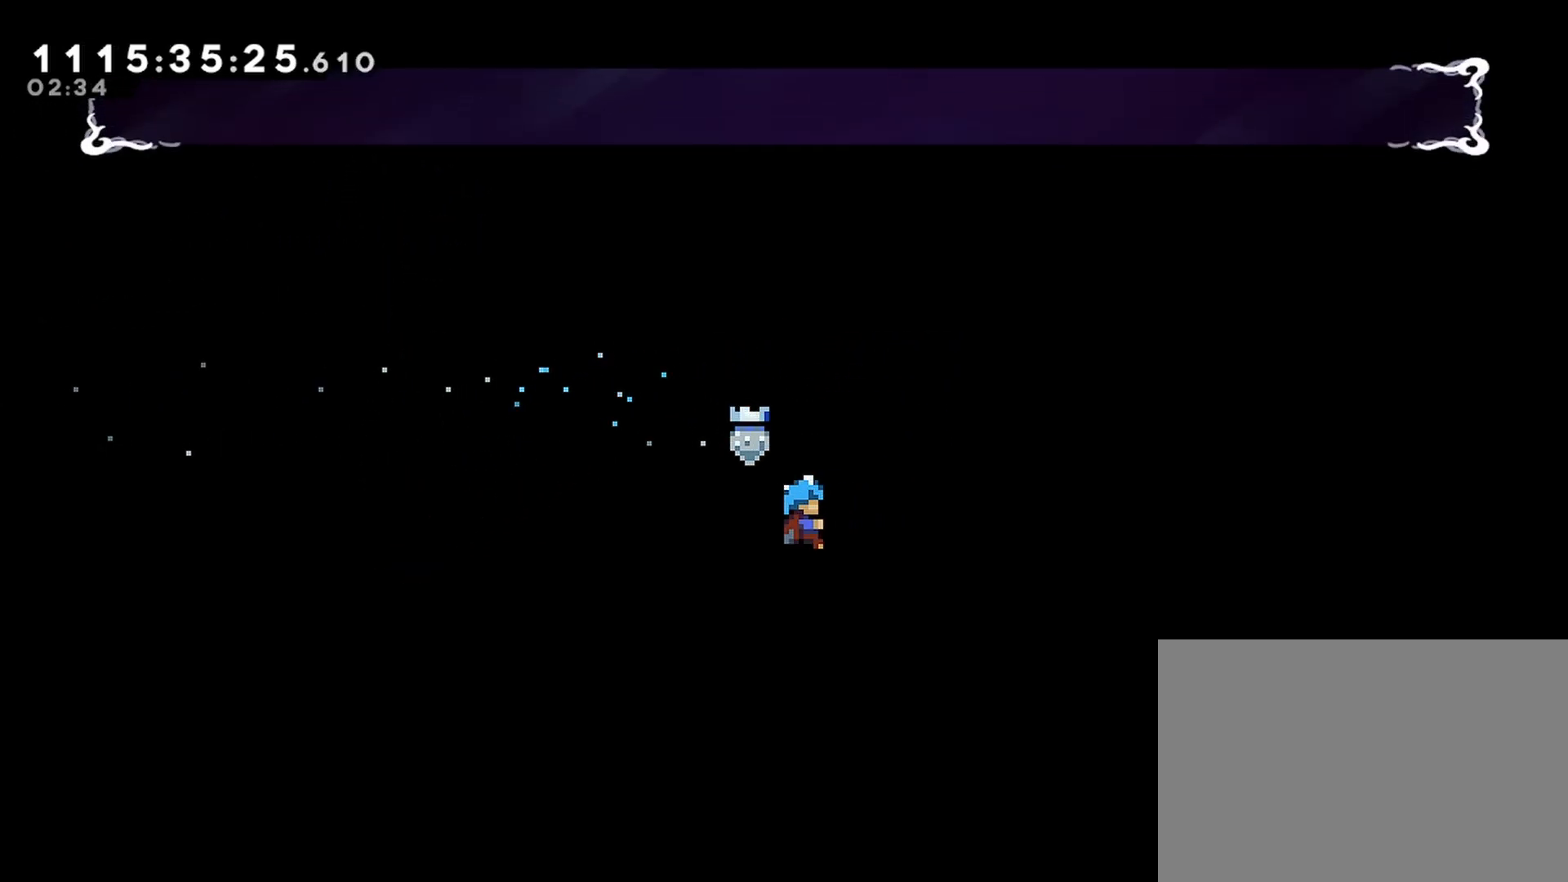
{"buttons": ["R2", "DPAD_RIGHT"], "left_stick": "center", "right_stick": "center", "events": []}
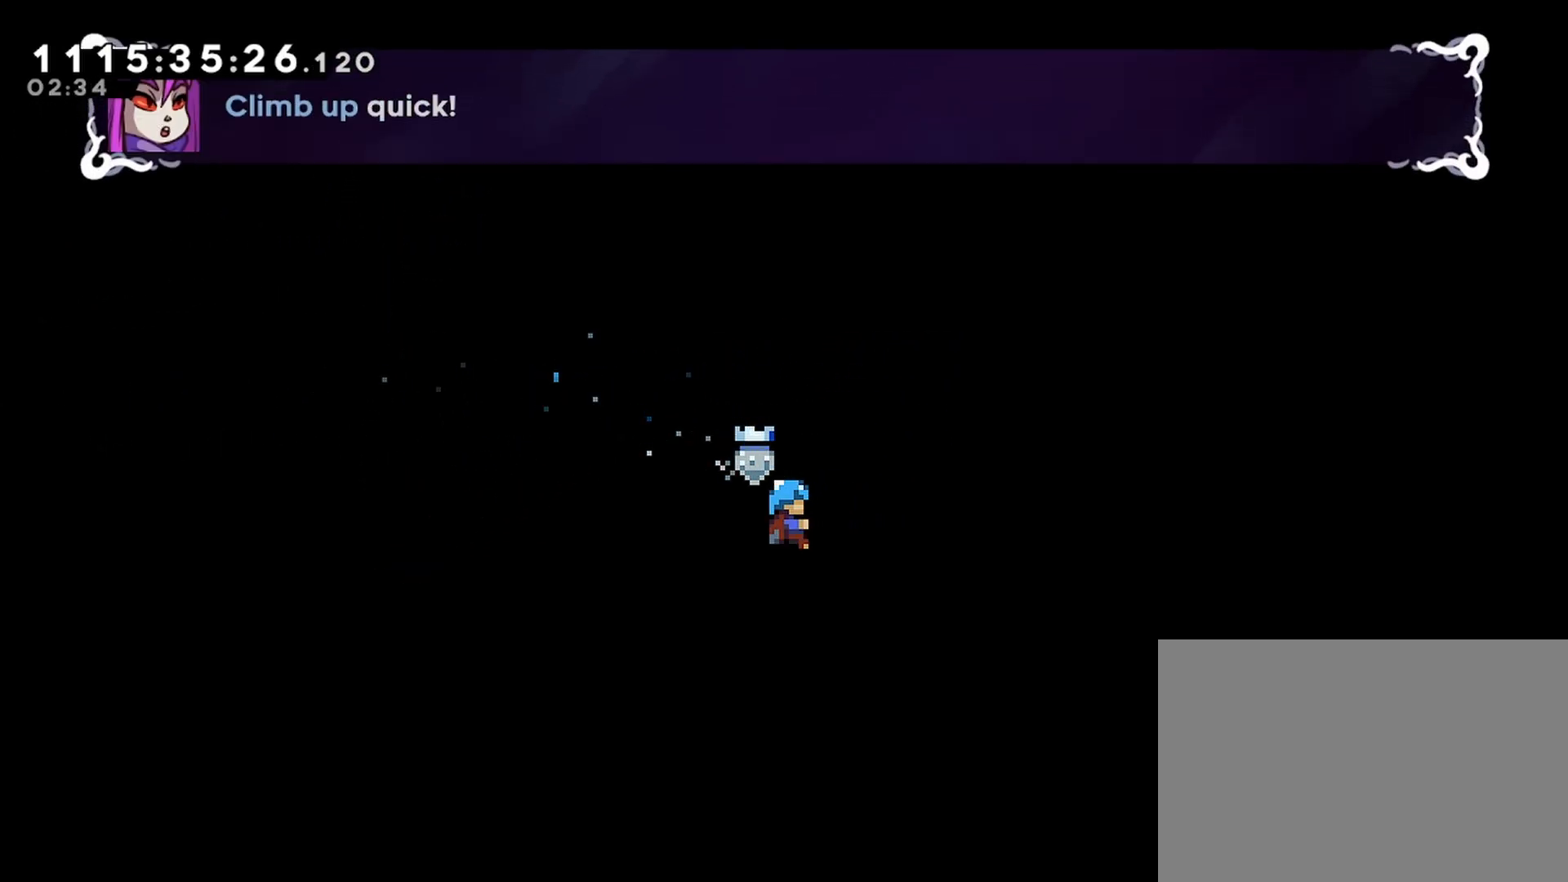
{"buttons": ["R2", "DPAD_UP", "DPAD_RIGHT"], "left_stick": "center", "right_stick": "center", "events": [[367, "DPAD_UP", "down"]]}
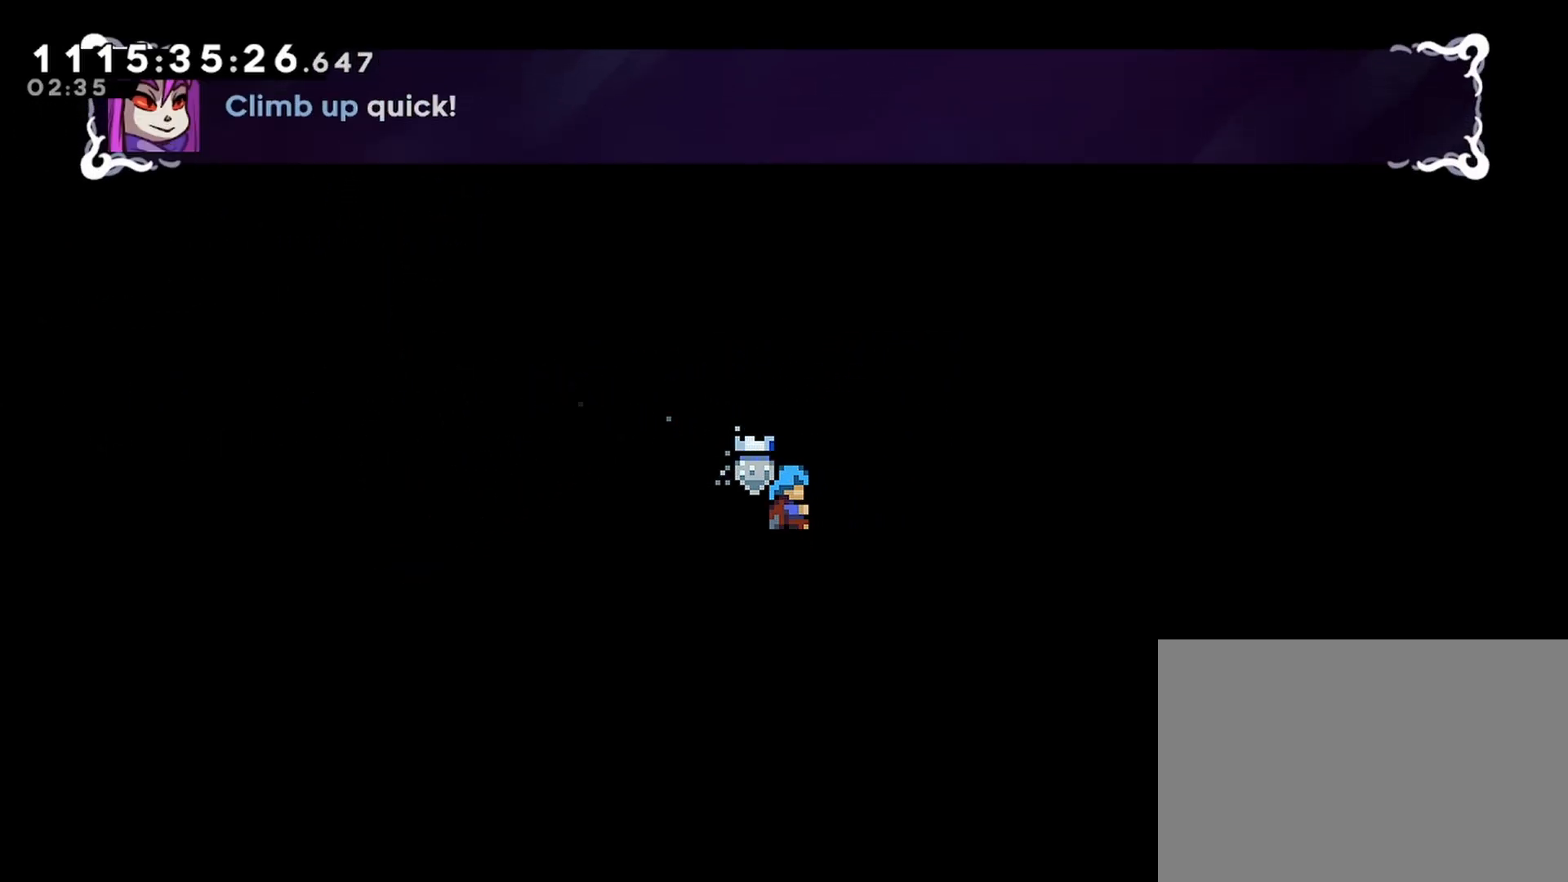
{"buttons": ["R2", "DPAD_UP", "DPAD_RIGHT"], "left_stick": "center", "right_stick": "center", "events": [[133, "DPAD_UP", "up"], [233, "DPAD_RIGHT", "up"], [433, "DPAD_RIGHT", "down"], [467, "DPAD_UP", "down"]]}
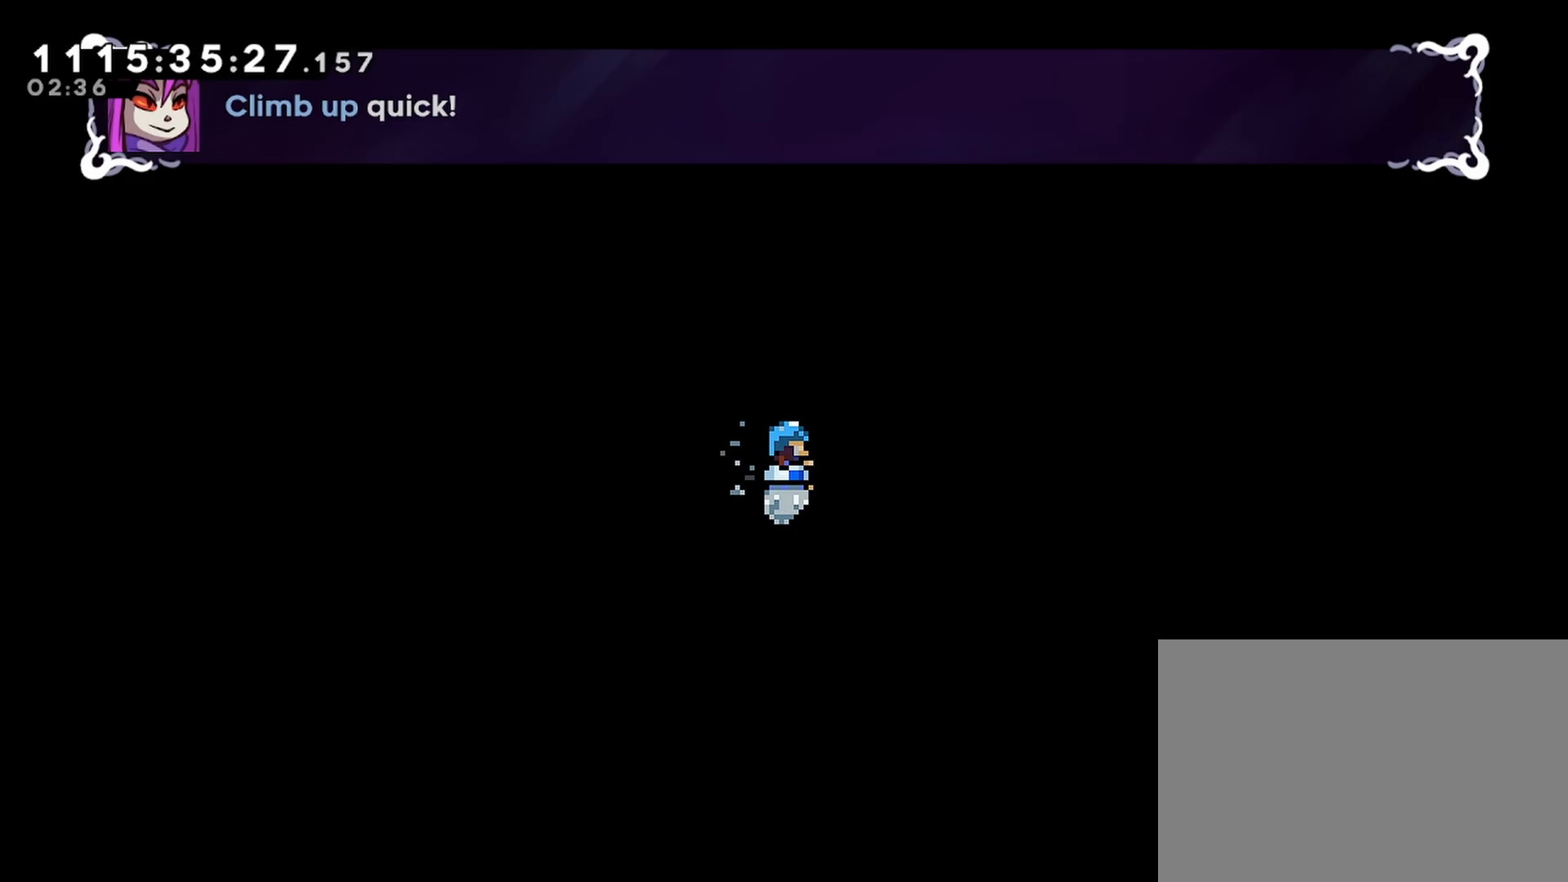
{"buttons": ["R2", "DPAD_UP"], "left_stick": "center", "right_stick": "center", "events": [[117, "DPAD_UP", "up"], [167, "DPAD_RIGHT", "up"], [317, "DPAD_UP", "down"]]}
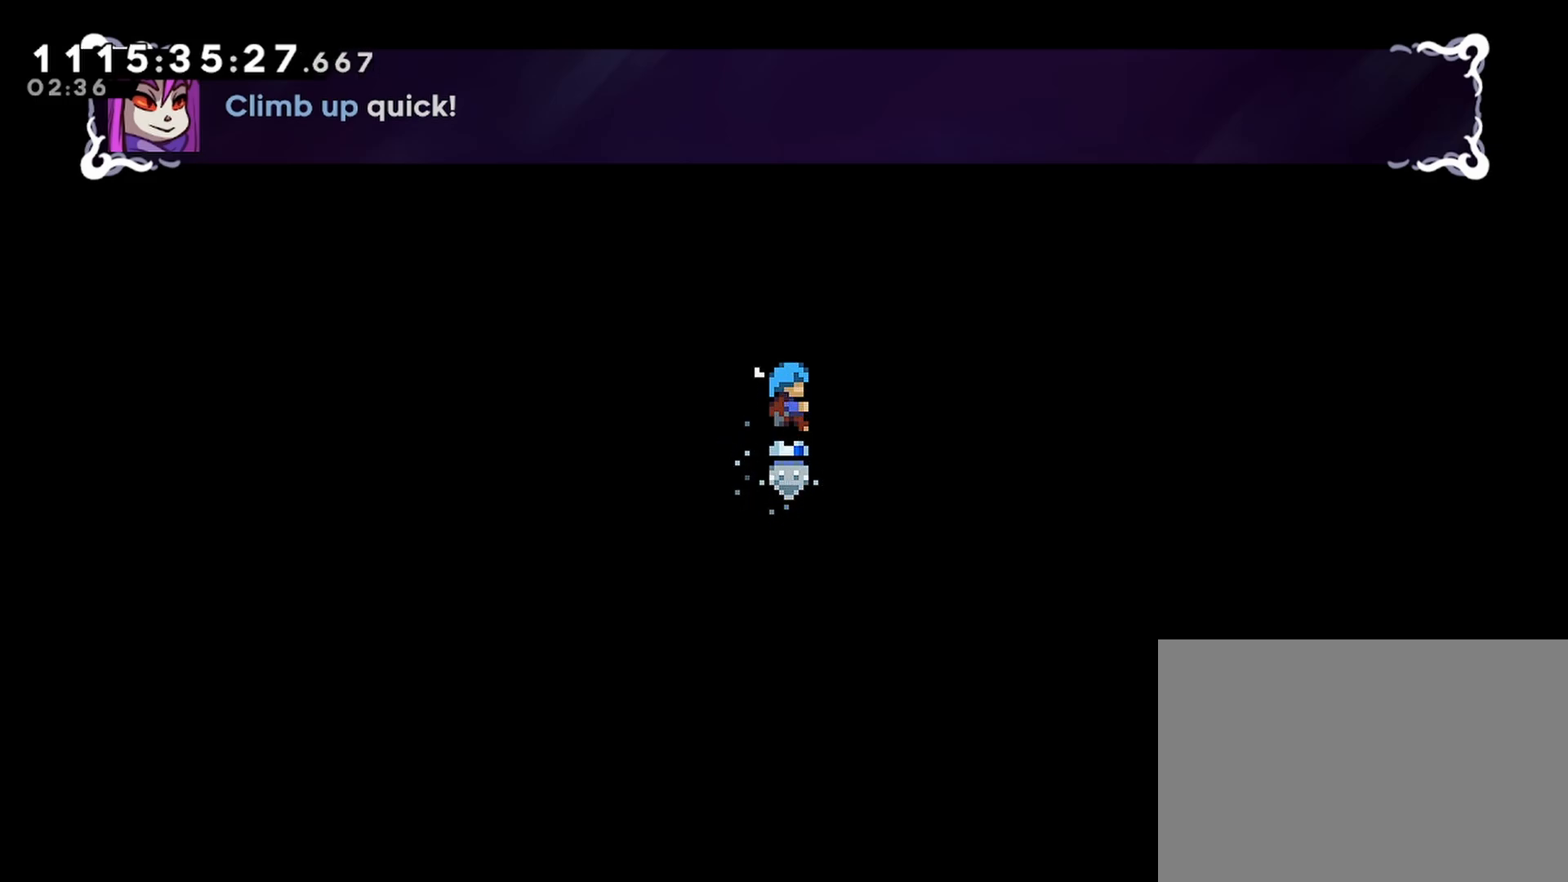
{"buttons": ["R2", "DPAD_UP"], "left_stick": "center", "right_stick": "center", "events": []}
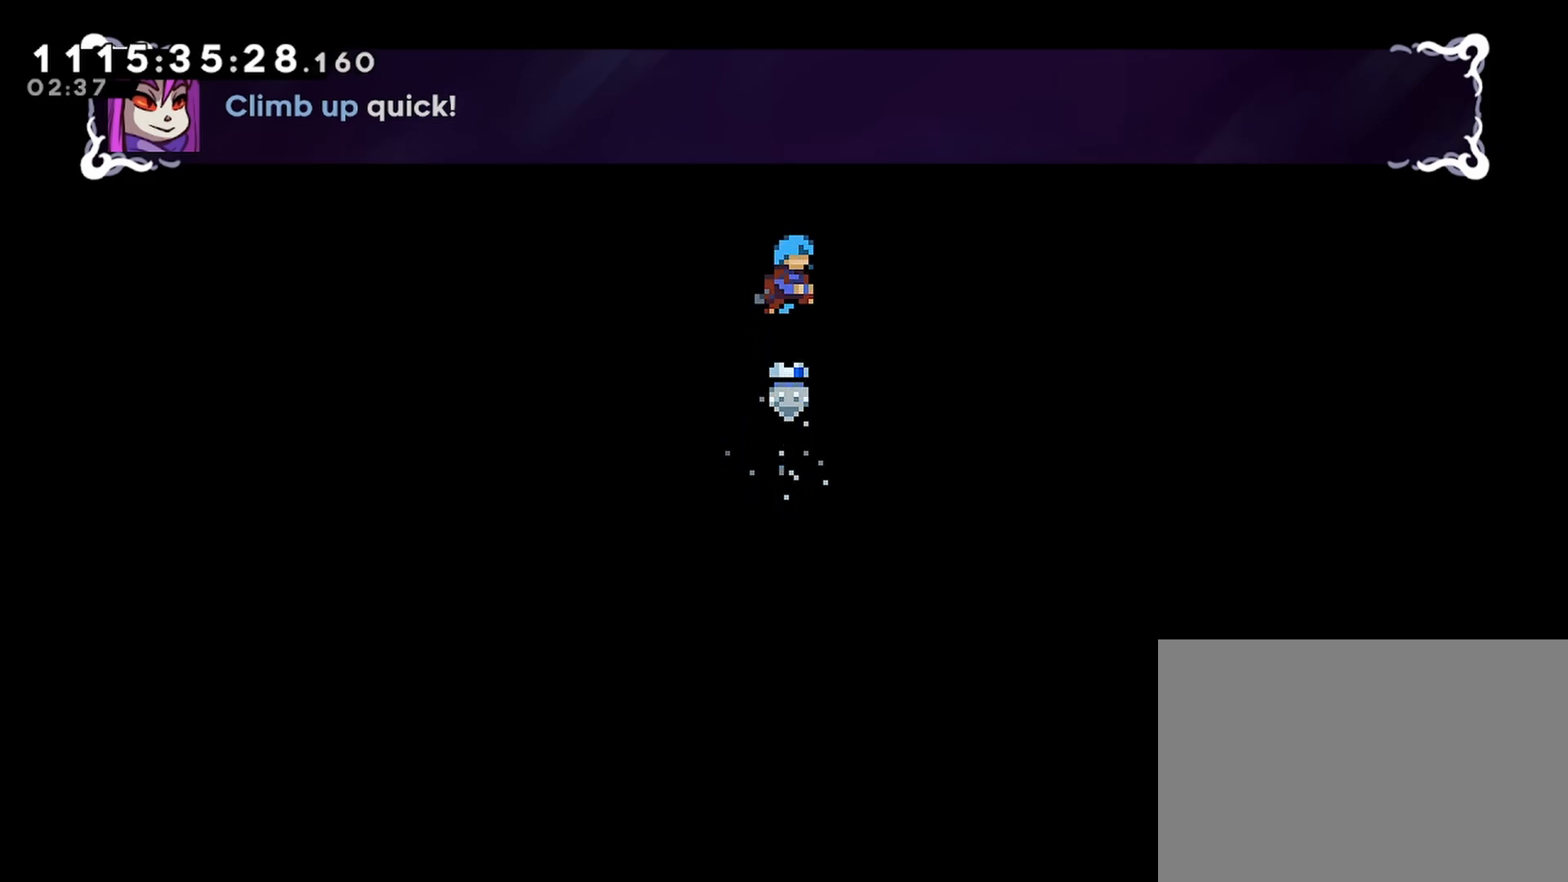
{"buttons": ["R2"], "left_stick": "center", "right_stick": "center", "events": [[200, "DPAD_UP", "up"], [217, "DPAD_RIGHT", "down"], [217, "DPAD_UP", "down"], [233, "DPAD_UP", "up"], [250, "DPAD_RIGHT", "up"]]}
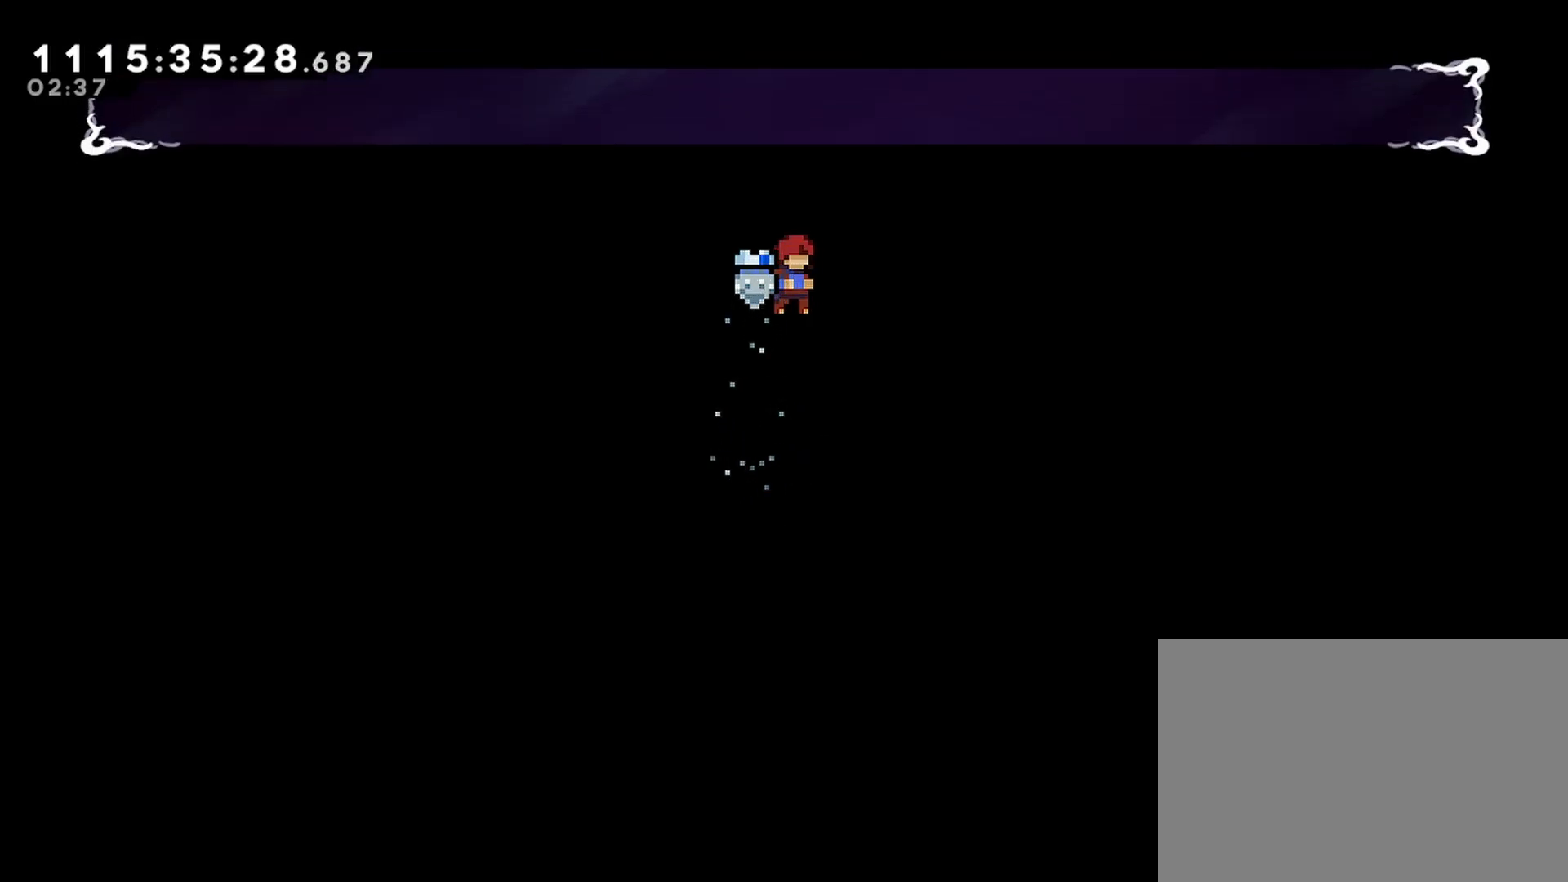
{"buttons": ["R2"], "left_stick": "center", "right_stick": "center", "events": []}